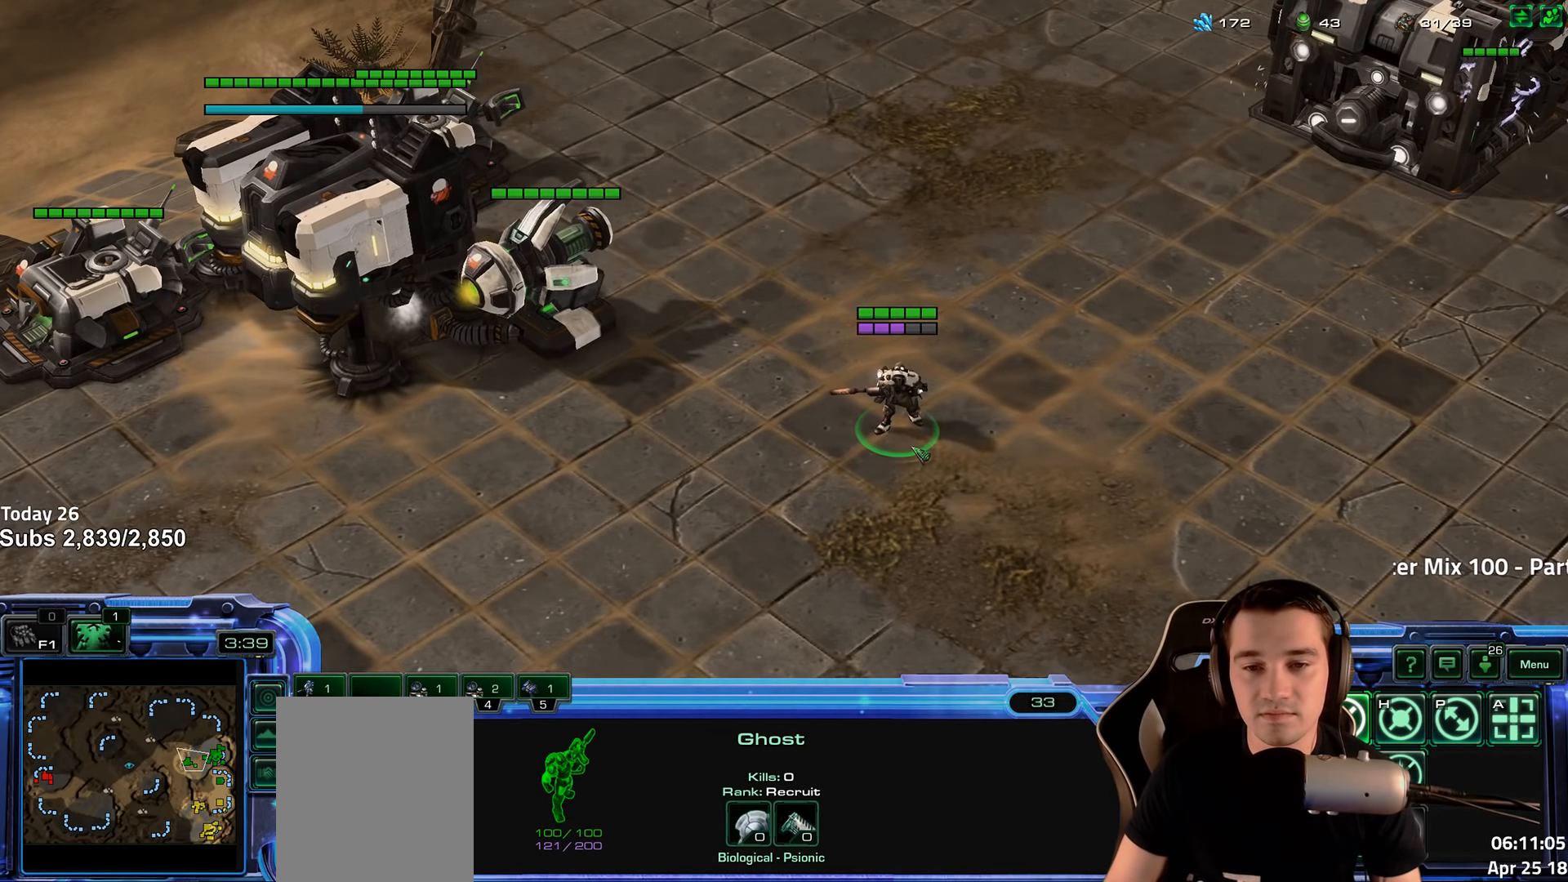
Gameplay with keyboard; each line is a JSON object with the keys held at the frame after it. "events" lists presses ("down") and releases ("up") of "1", "2", "3", "4", "5", "6", "a", "alt", "b", "c", "caps_lock", "ctrl", "d", "e", "escape", "f", "f1", "f2", "f3", "f4", "f5", "f6", "g", "q", "r", "s", "shift", "space", "super", "t", "tab", "tilde", "v", "w", "x" and "z" between this image and that frame as [ms after this image, input, new state], when the widget could be followed in between. No other keys are recorded. Mouse input is not recorded.
{"keys": [], "events": []}
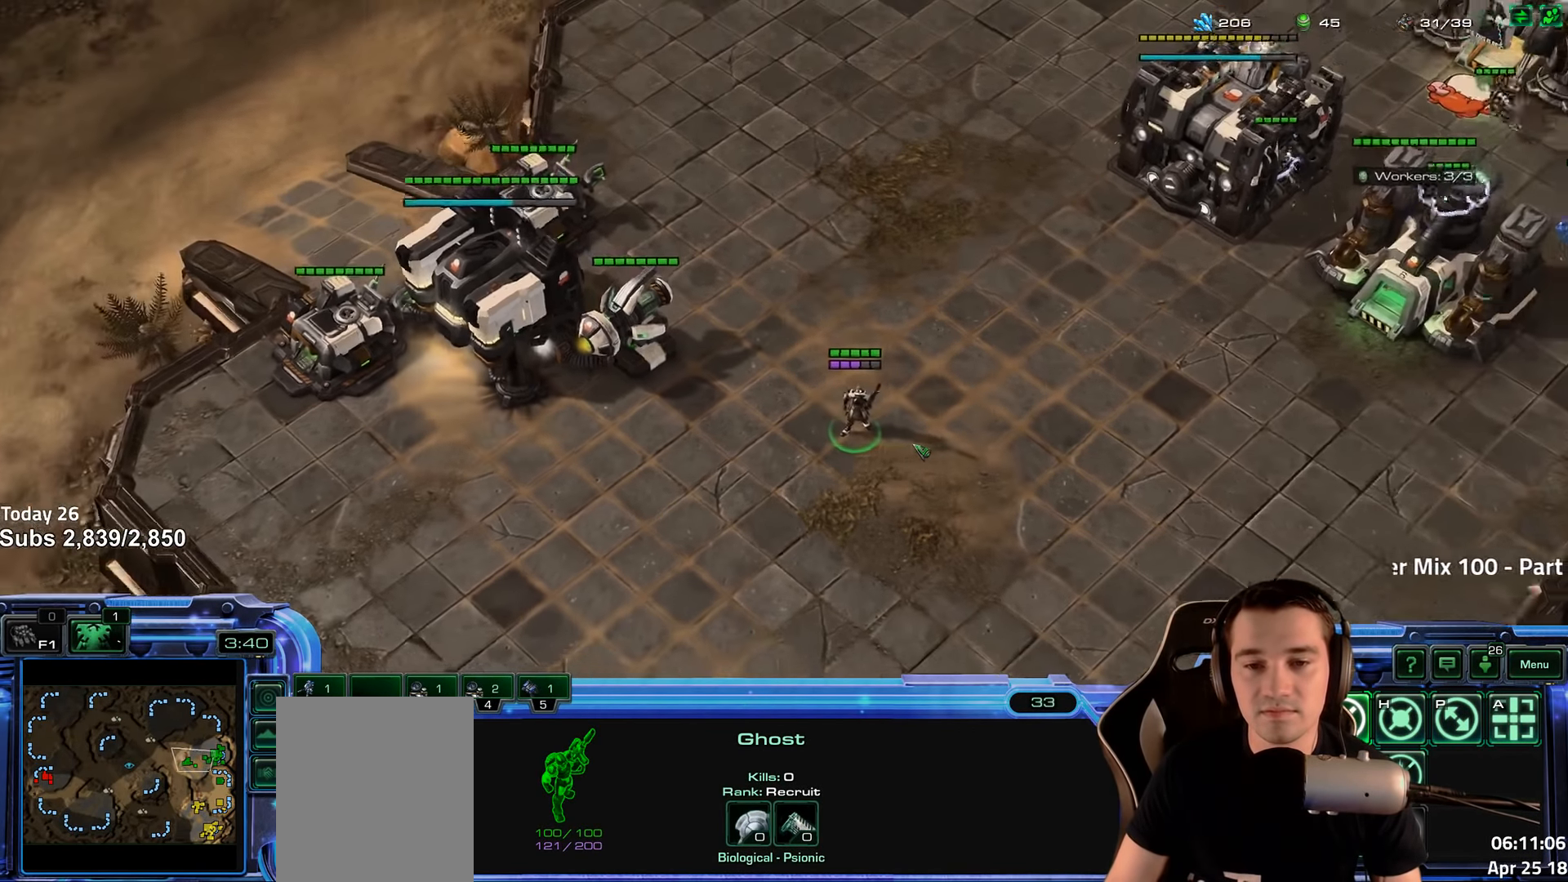
{"keys": [], "events": [[317, "f1", "down"], [350, "f2", "down"], [400, "f1", "up"], [417, "f2", "up"]]}
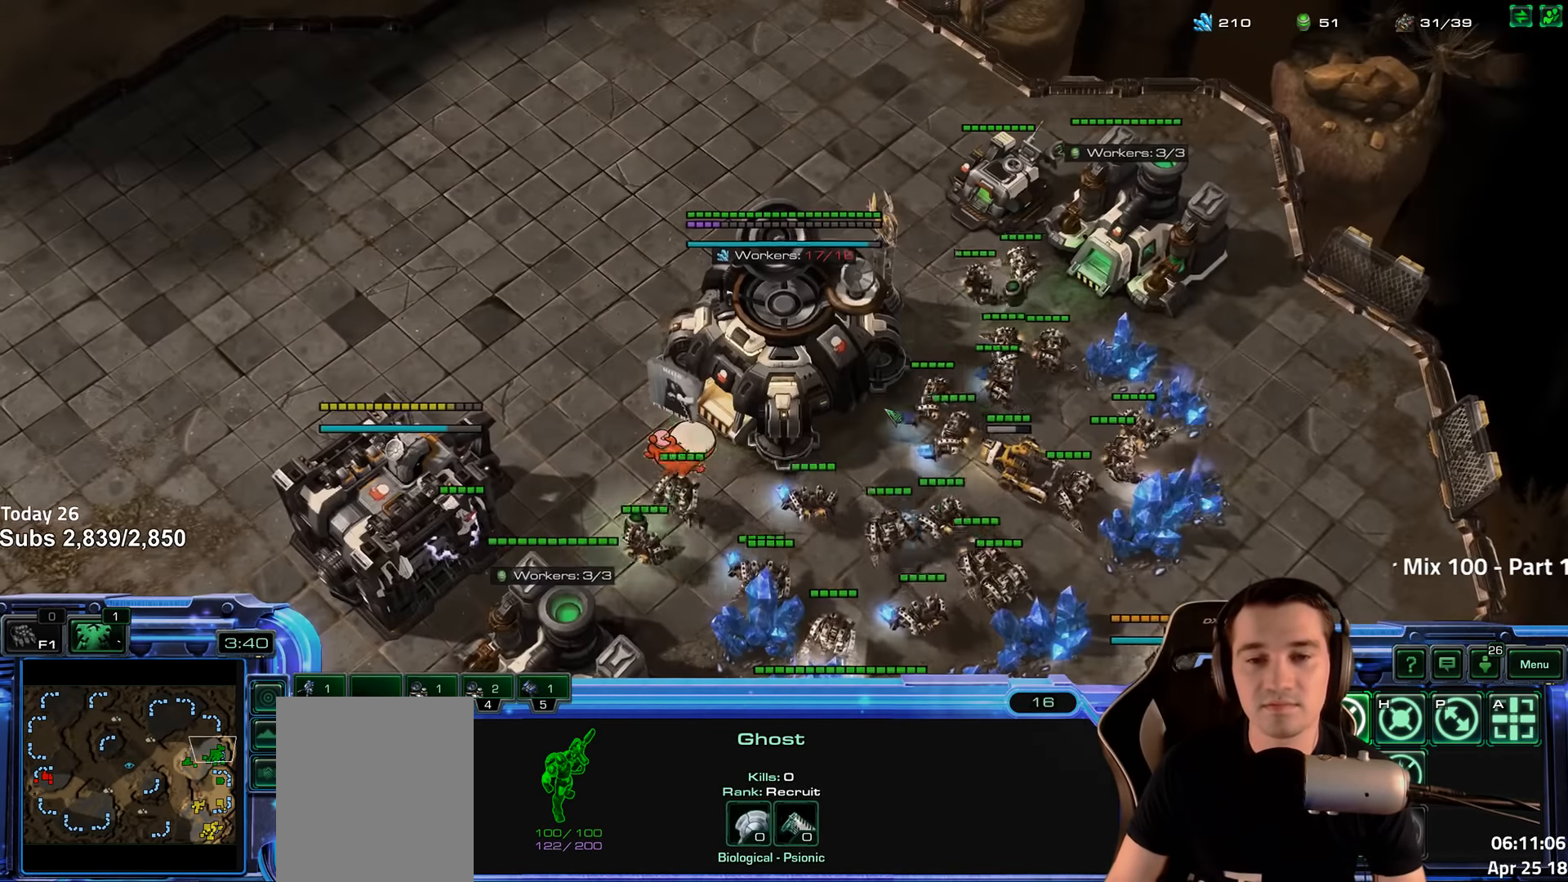
{"keys": ["3"], "events": [[17, "3", "down"], [67, "3", "up"], [150, "f1", "down"], [184, "f2", "down"], [217, "f1", "up"], [250, "f2", "up"], [317, "3", "down"], [384, "3", "up"], [401, "f1", "down"], [467, "3", "down"], [484, "f1", "up"]]}
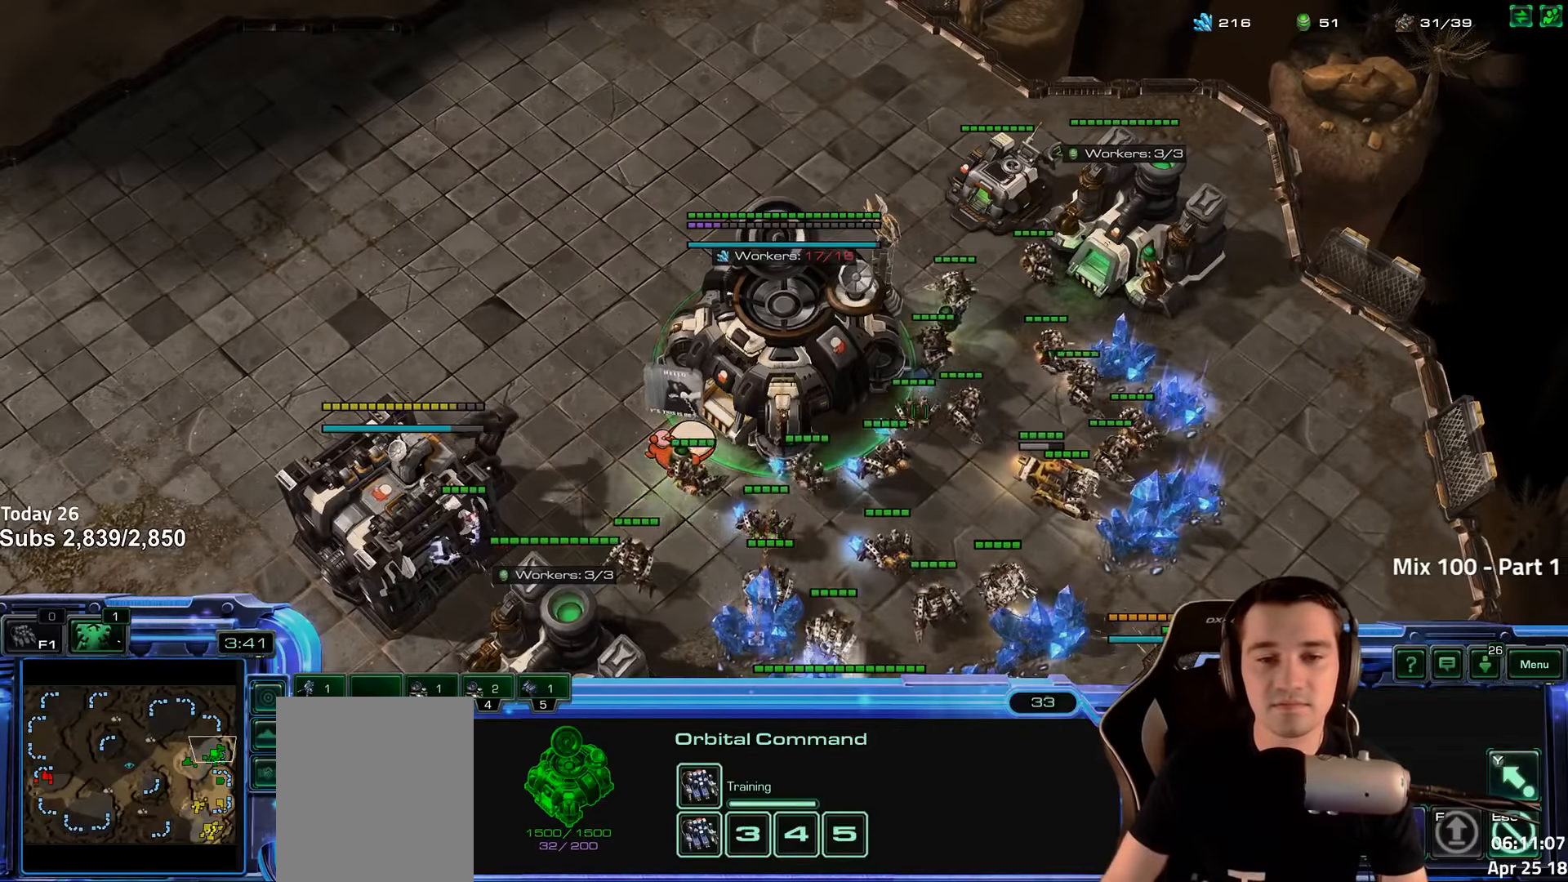
{"keys": ["f3"], "events": [[33, "3", "up"], [416, "f3", "down"]]}
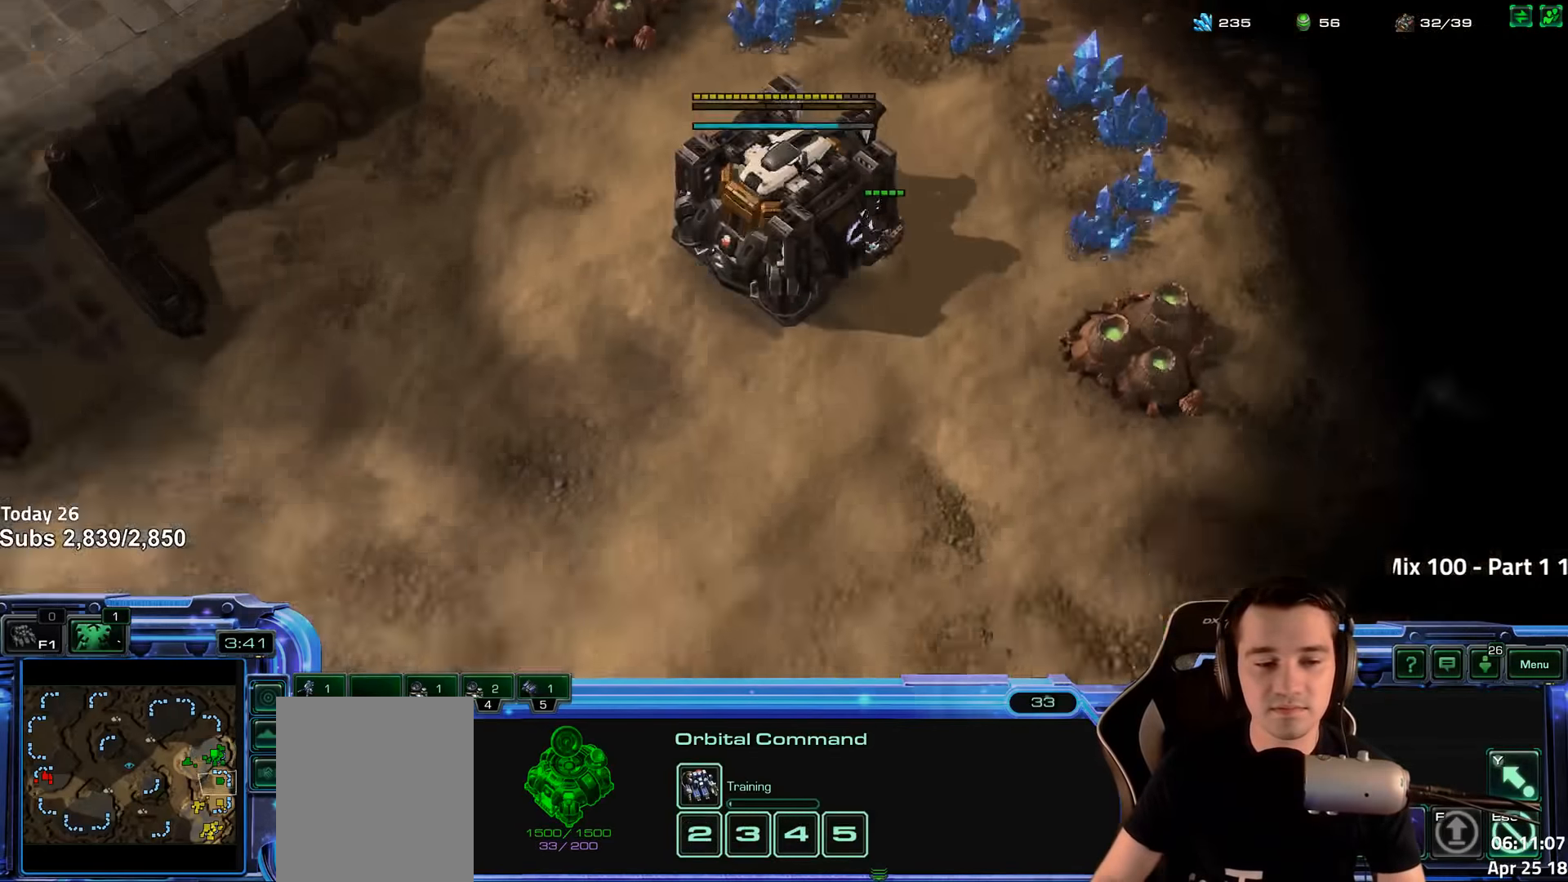
{"keys": ["4"], "events": [[16, "f3", "up"], [283, "4", "down"], [366, "4", "up"], [450, "4", "down"]]}
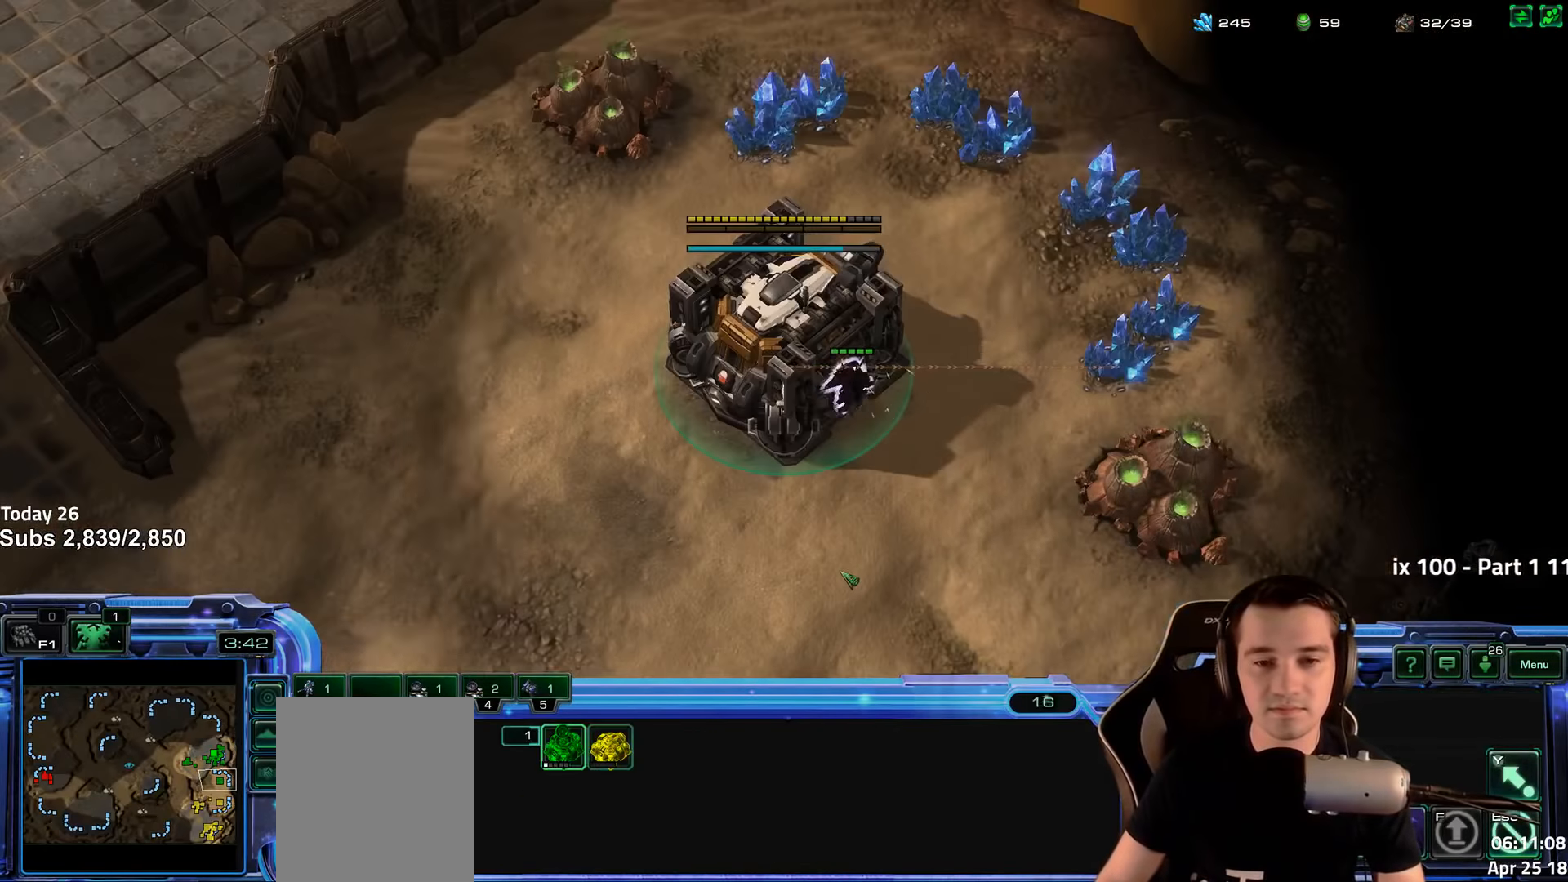
{"keys": [], "events": [[33, "4", "up"], [100, "ctrl", "down"], [316, "ctrl", "up"]]}
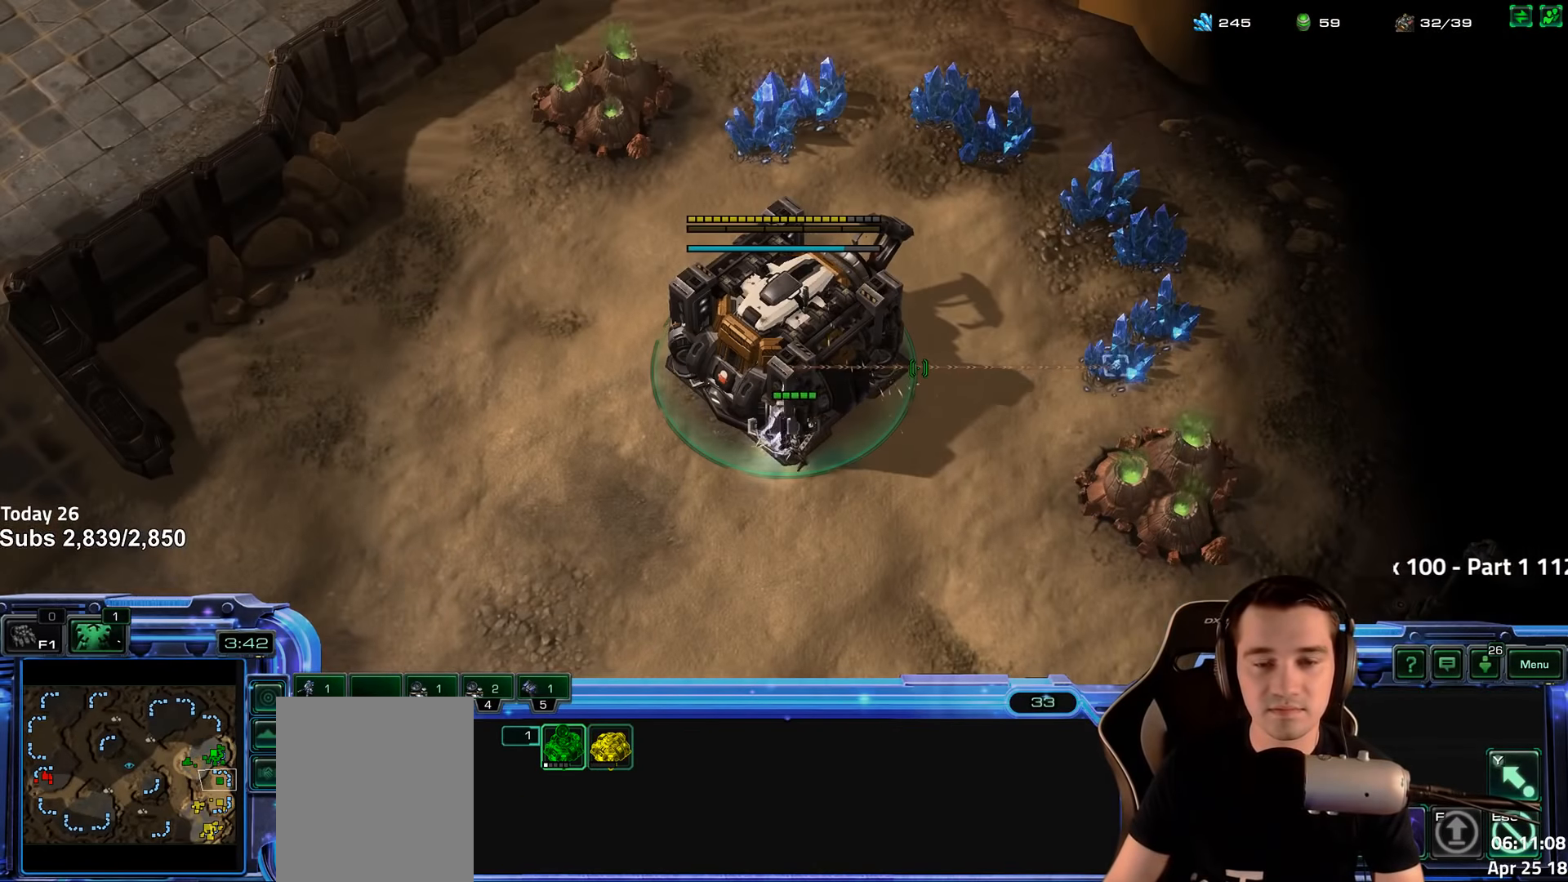
{"keys": []}
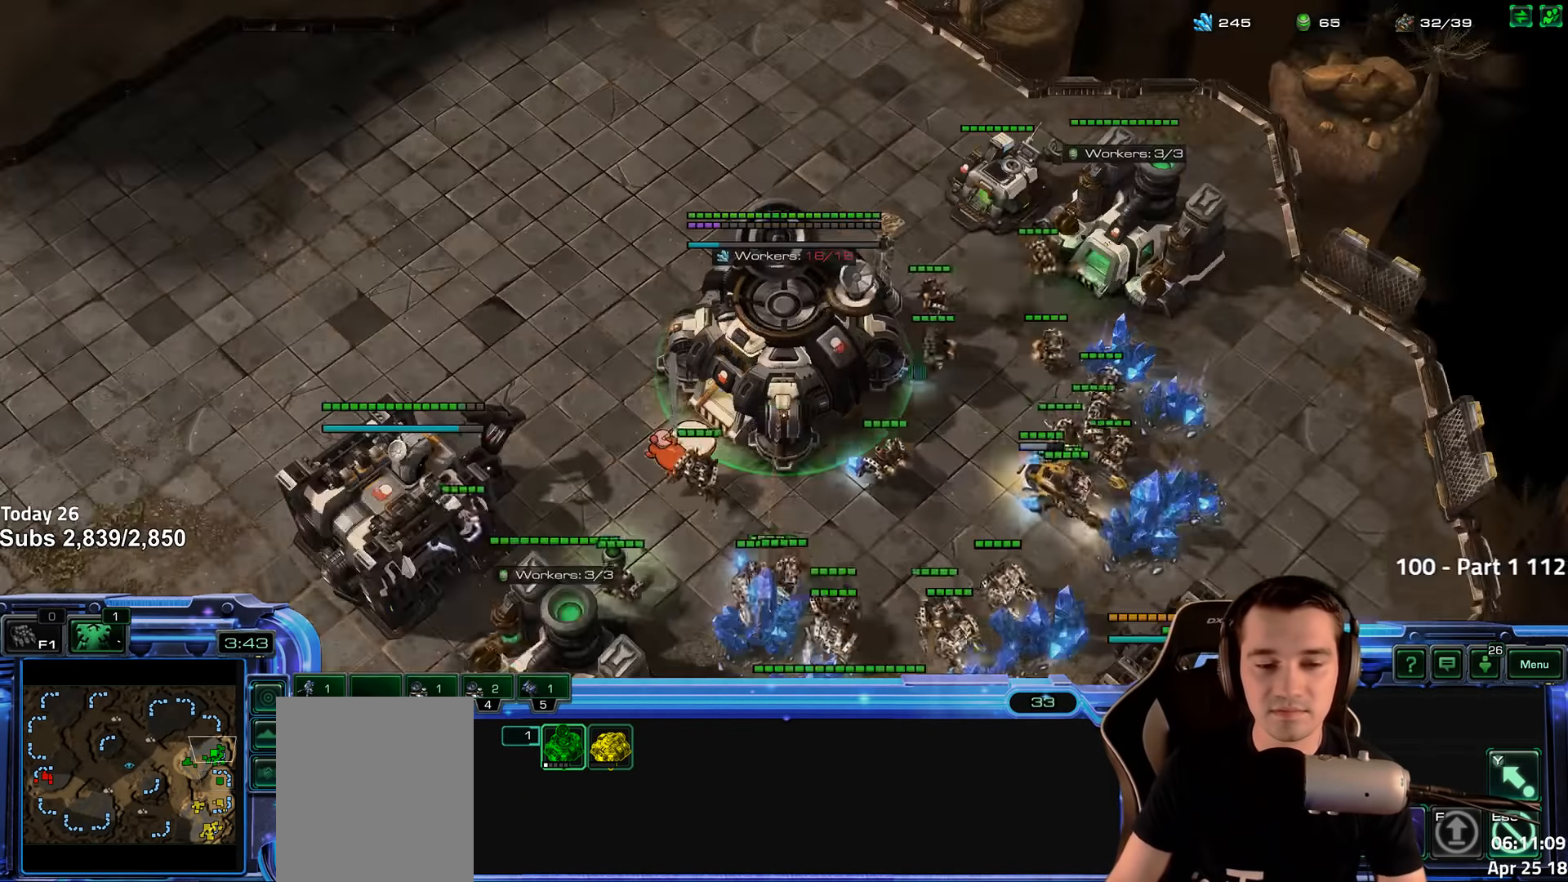
{"keys": [], "events": [[100, "4", "down"], [166, "4", "up"], [283, "4", "down"], [300, "4", "up"], [416, "5", "down"], [500, "5", "up"]]}
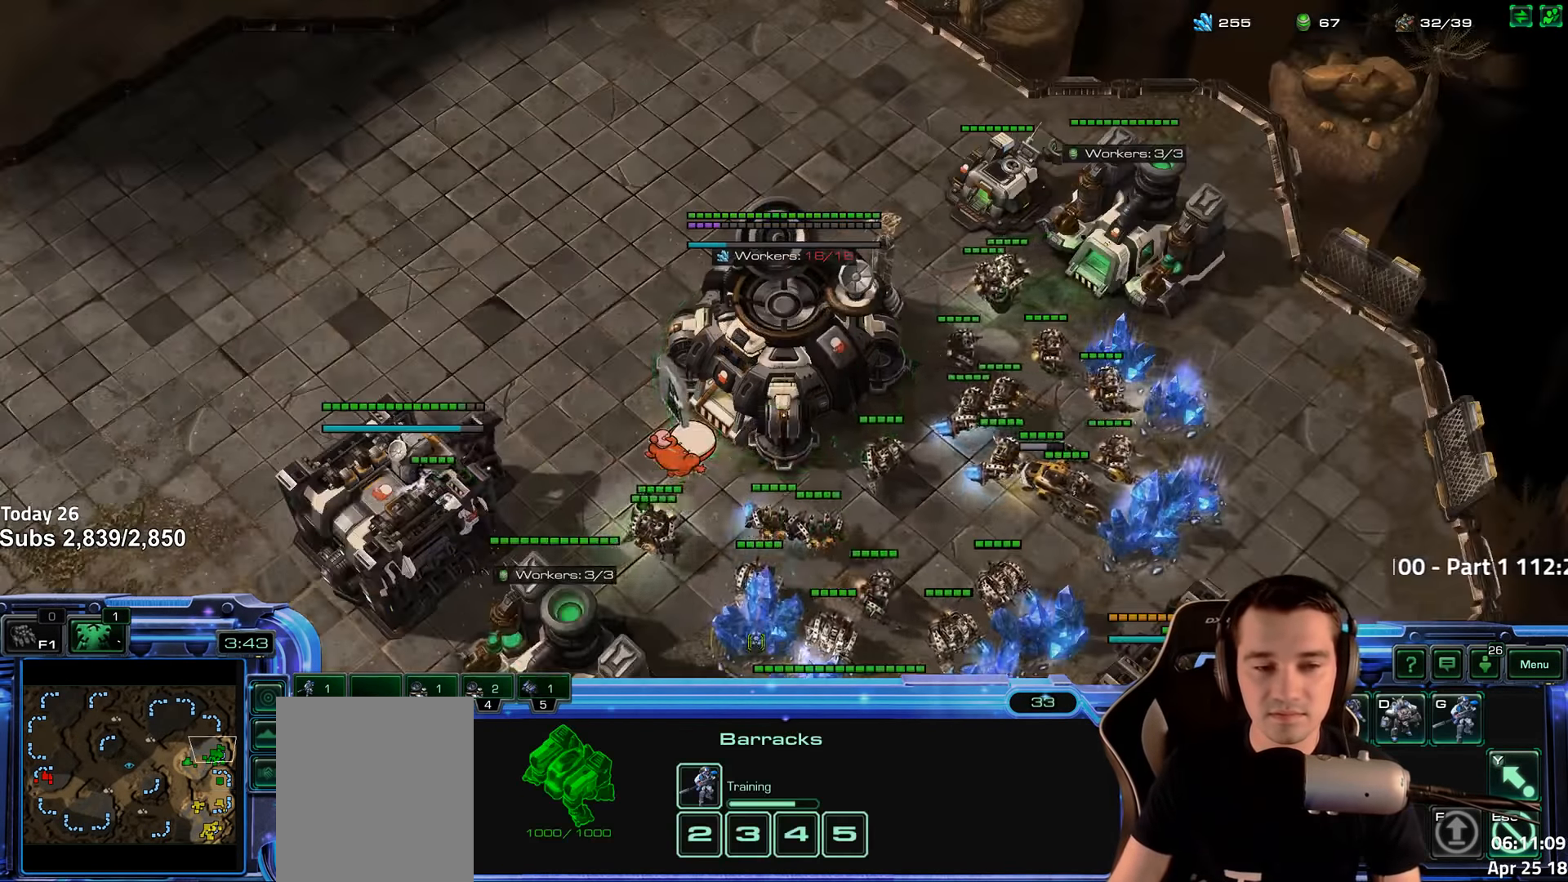
{"keys": [], "events": [[133, "shift", "down"], [233, "shift", "up"], [350, "5", "down"], [450, "5", "up"]]}
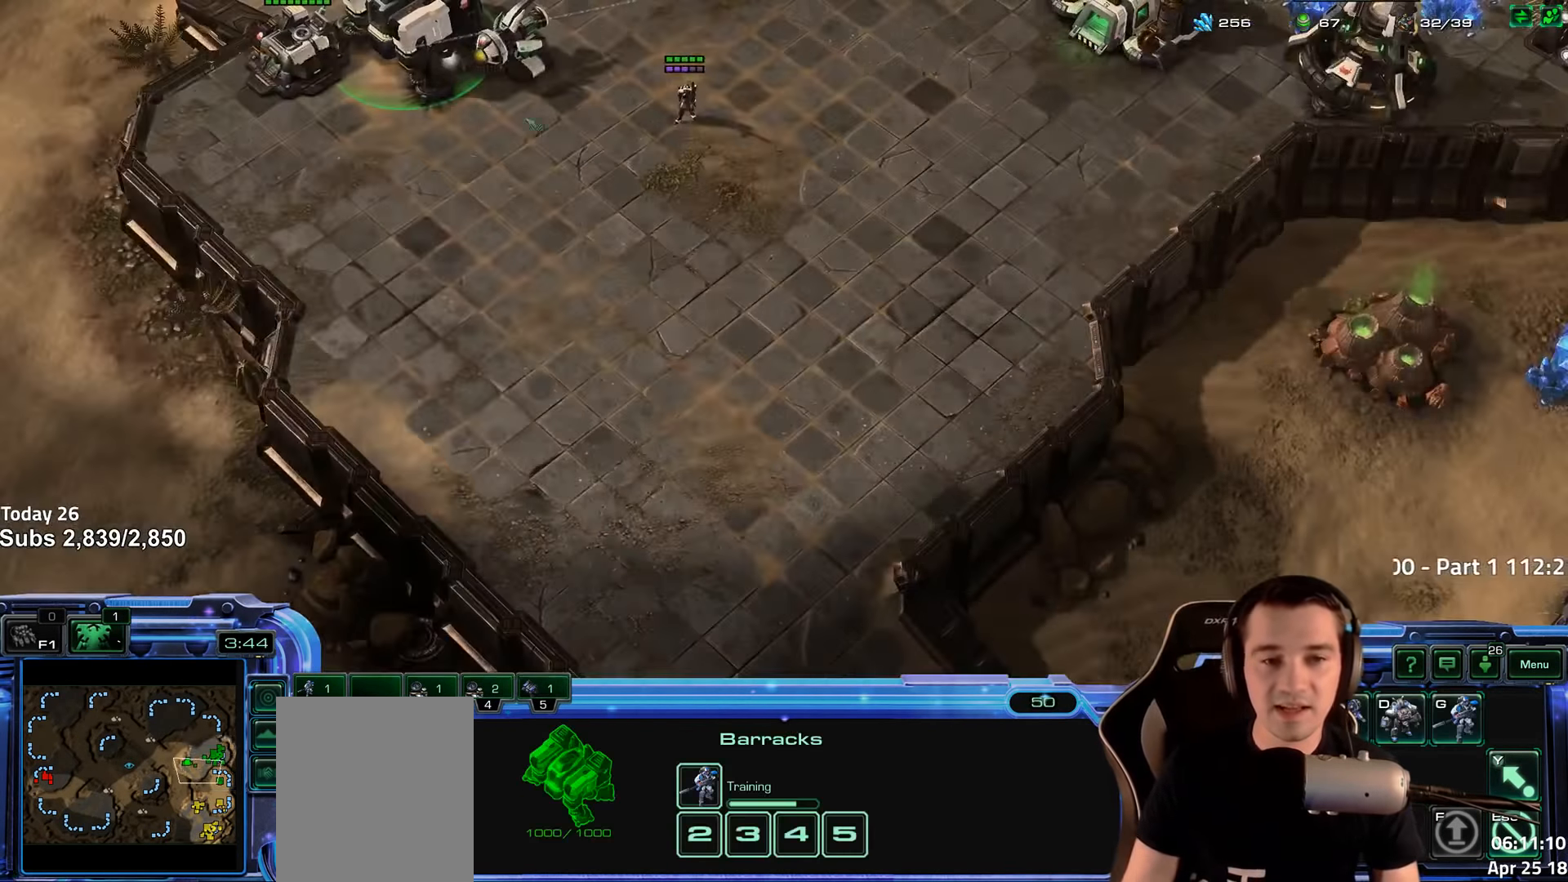
{"keys": [], "events": [[33, "shift", "down"], [116, "shift", "up"]]}
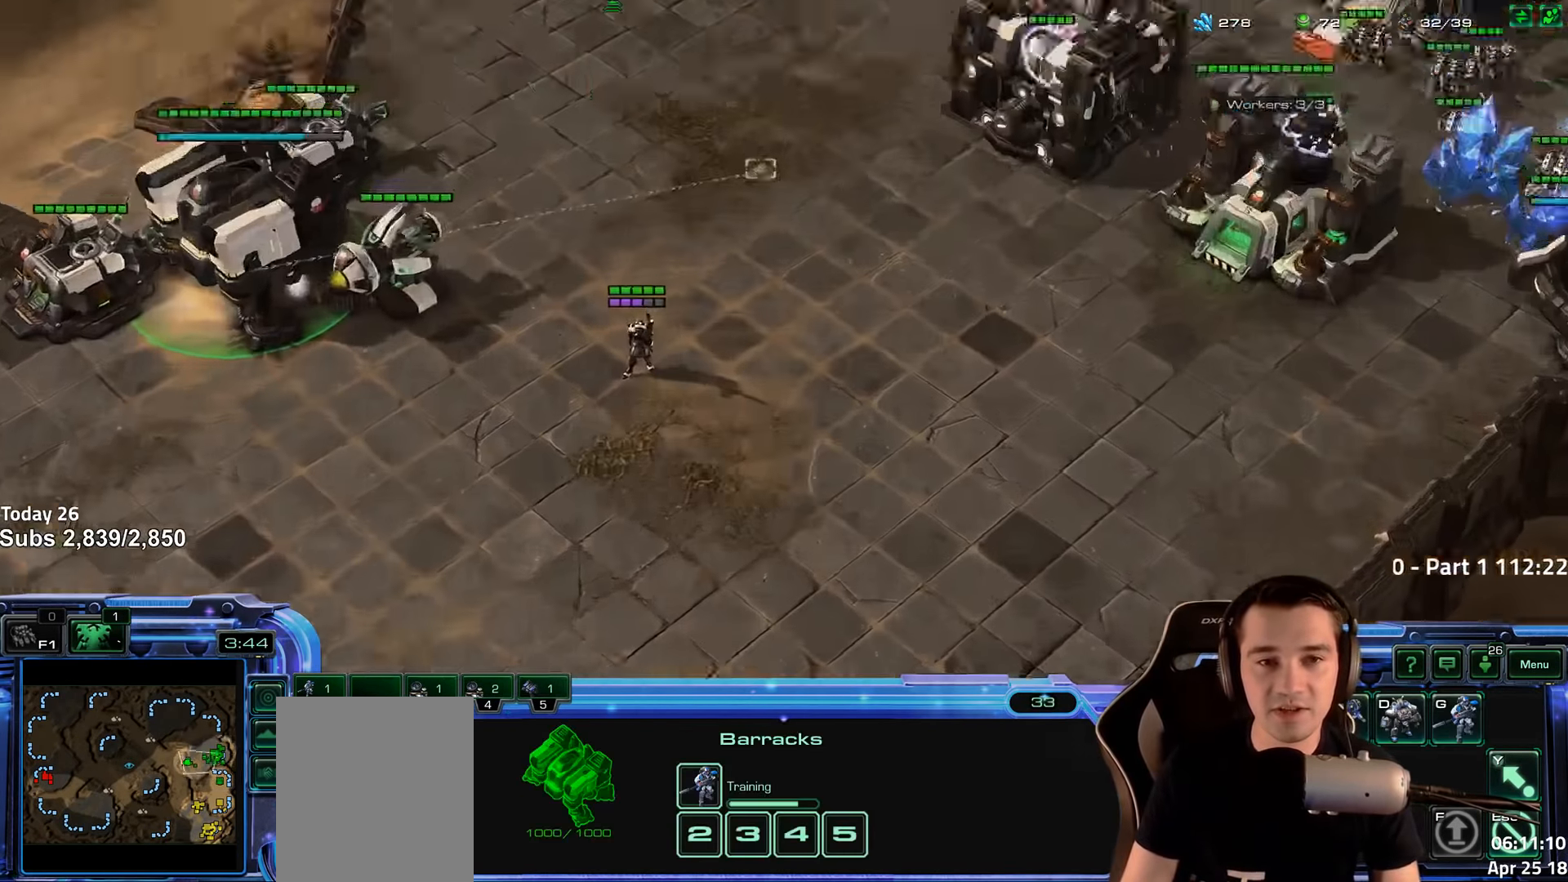
{"keys": [], "events": []}
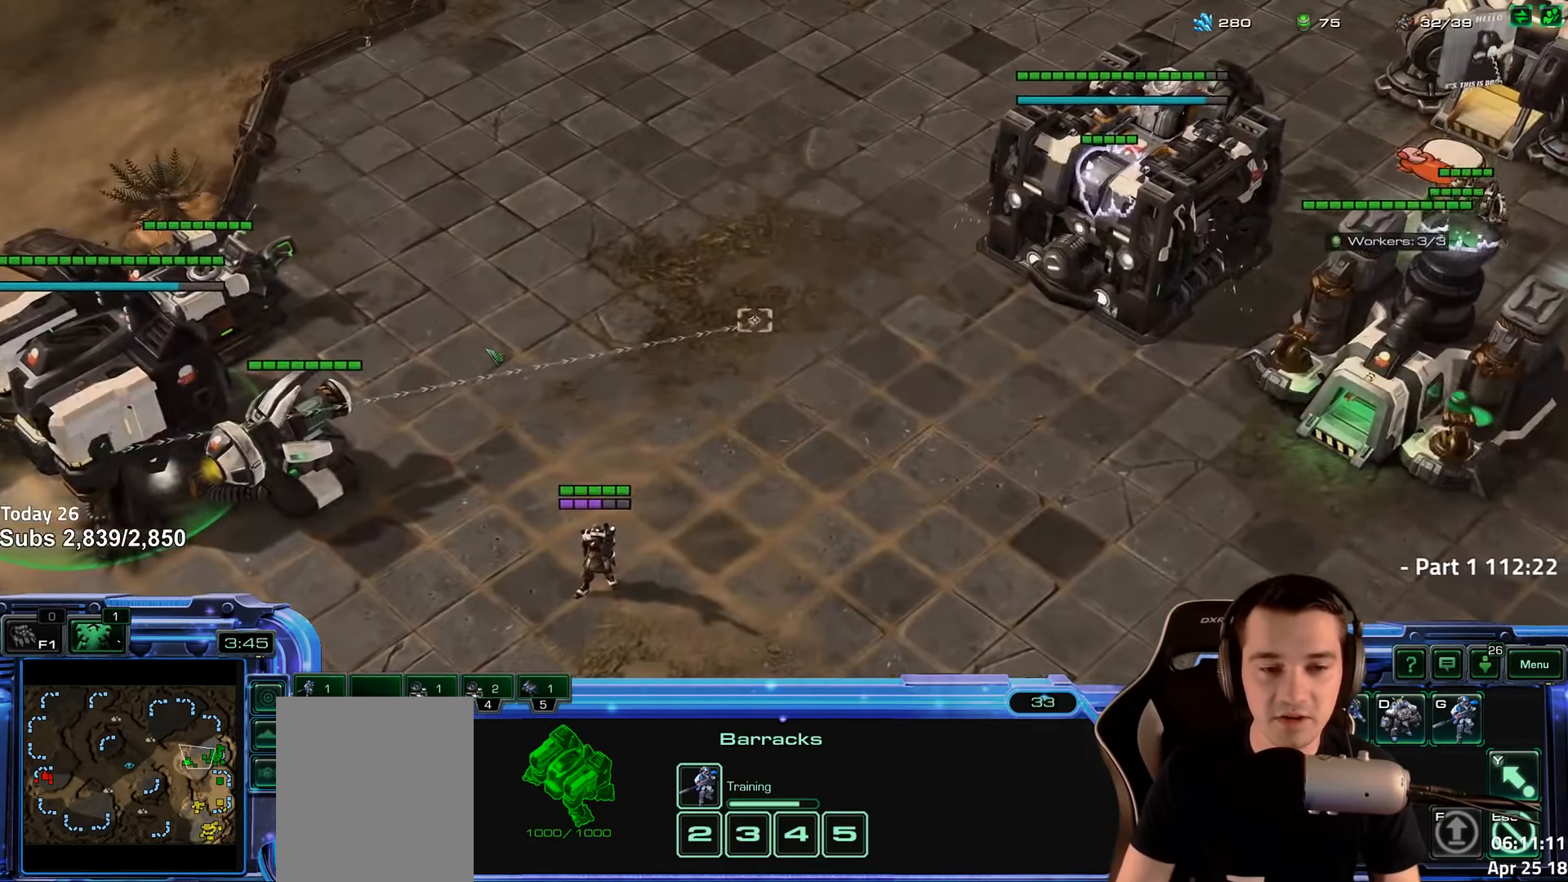
{"keys": [], "events": []}
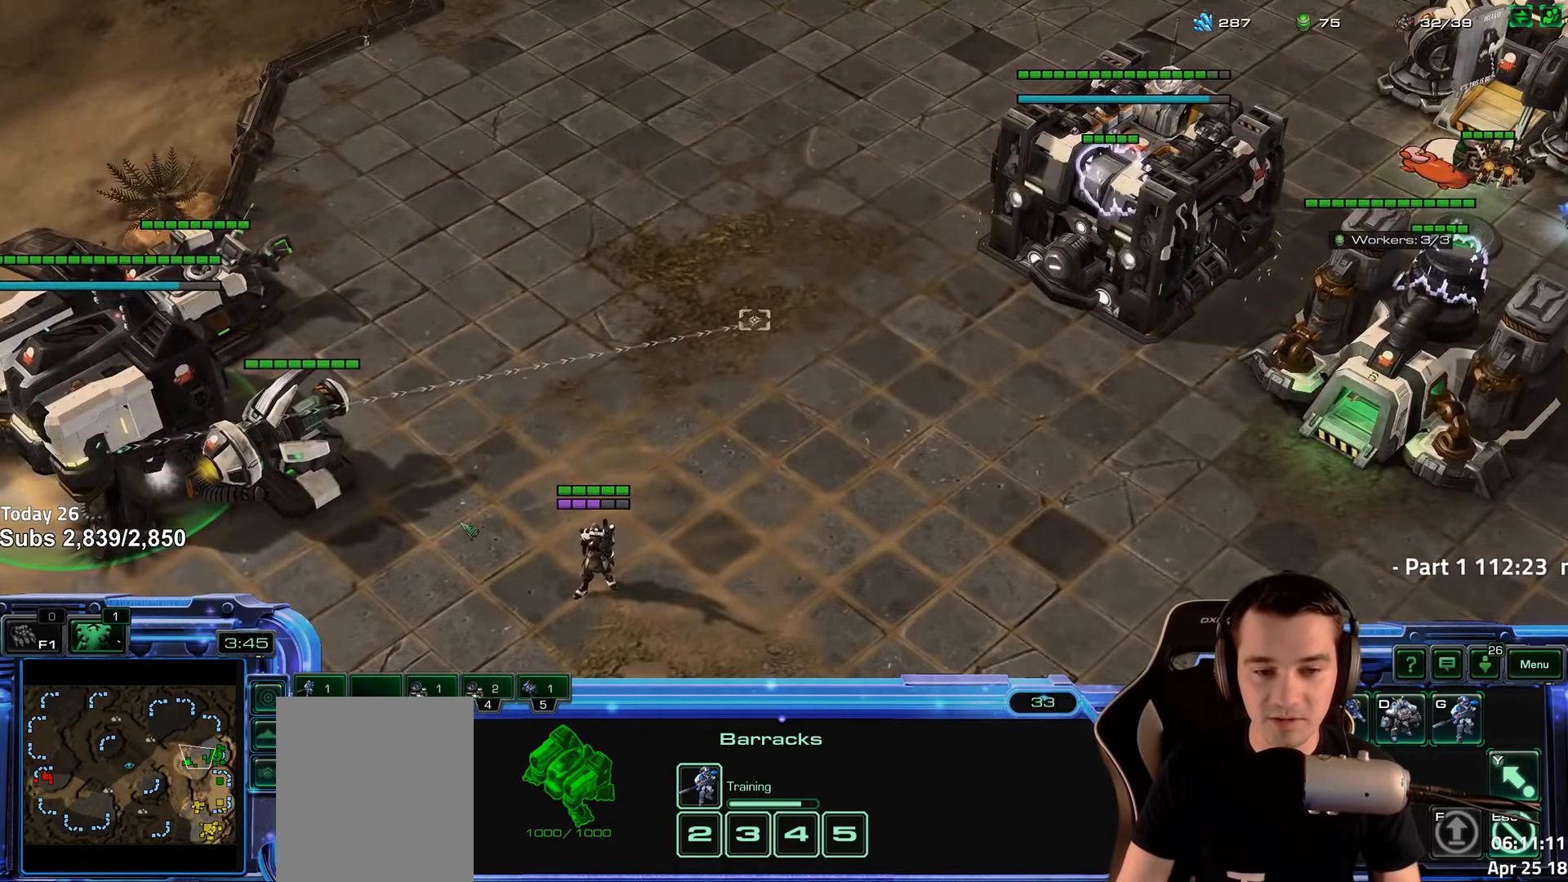
{"keys": [], "events": []}
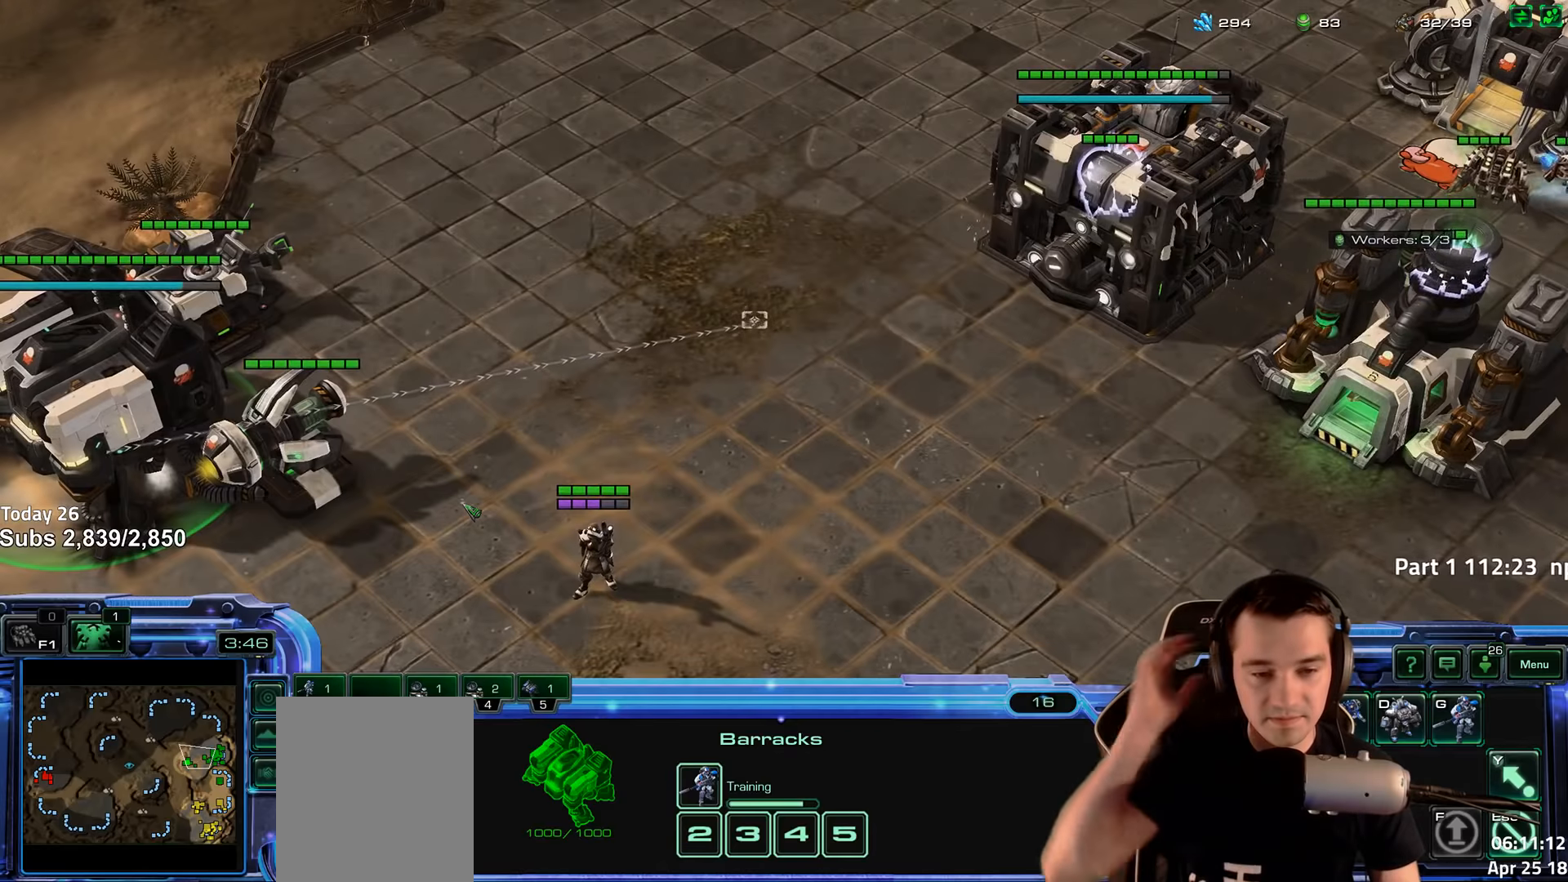
{"keys": [], "events": []}
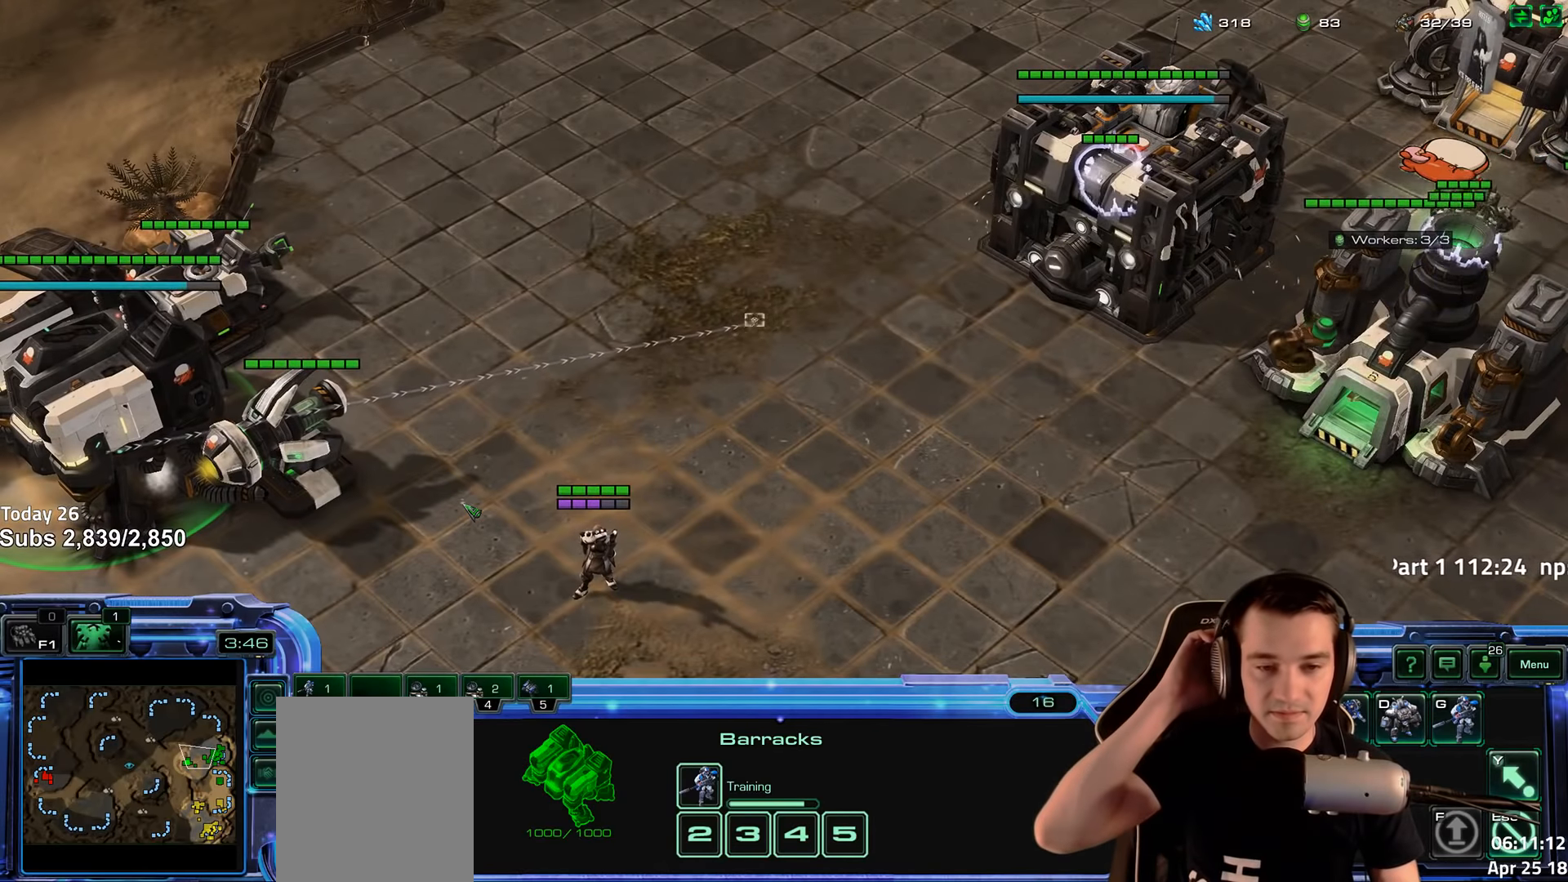
{"keys": [], "events": []}
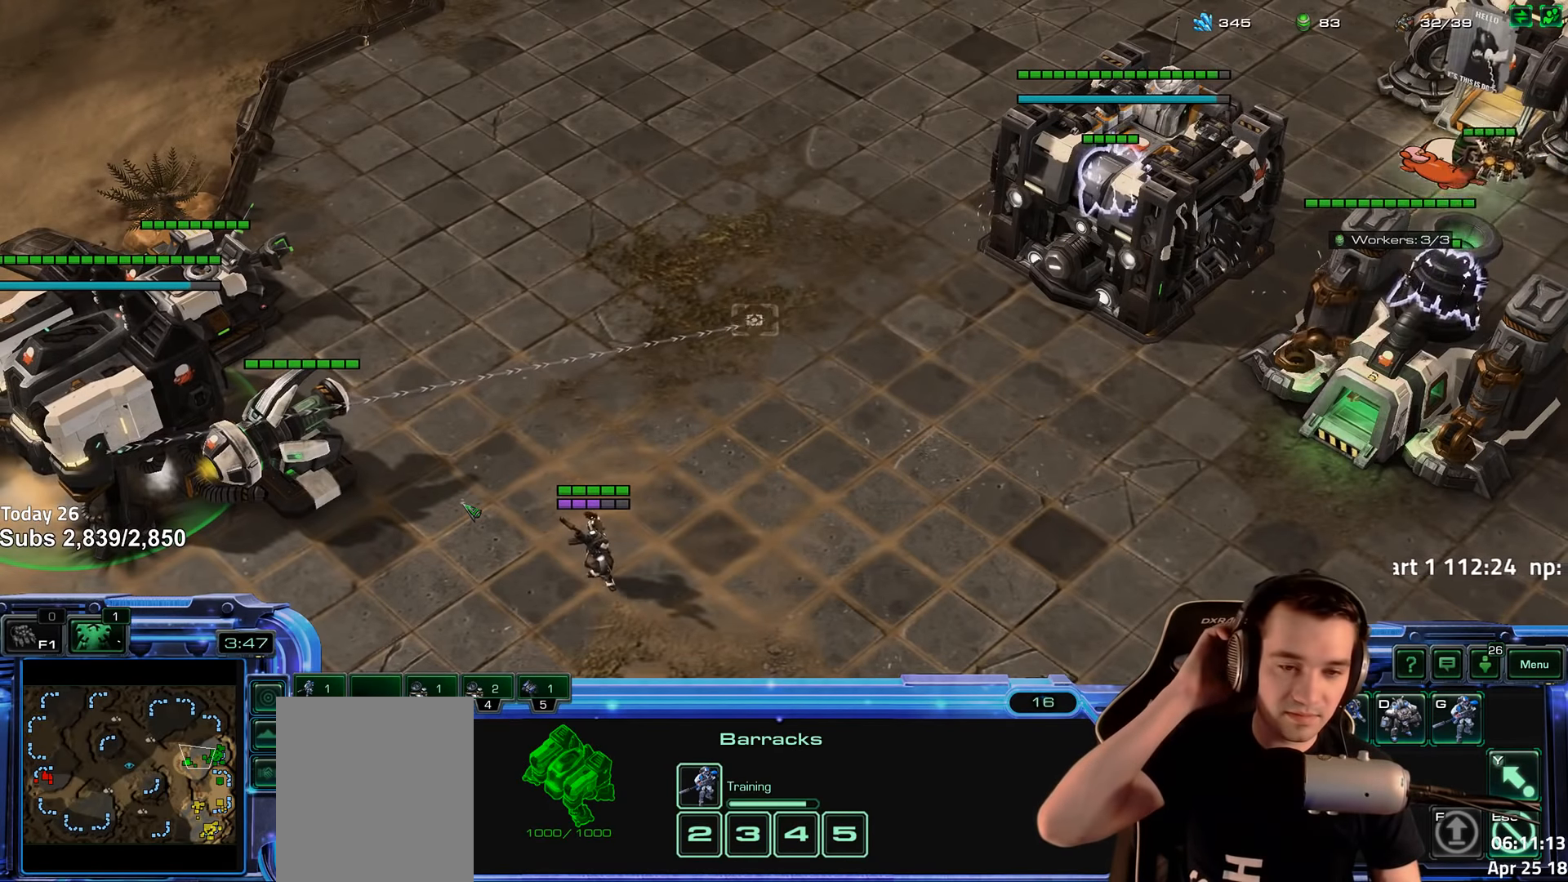
{"keys": [], "events": []}
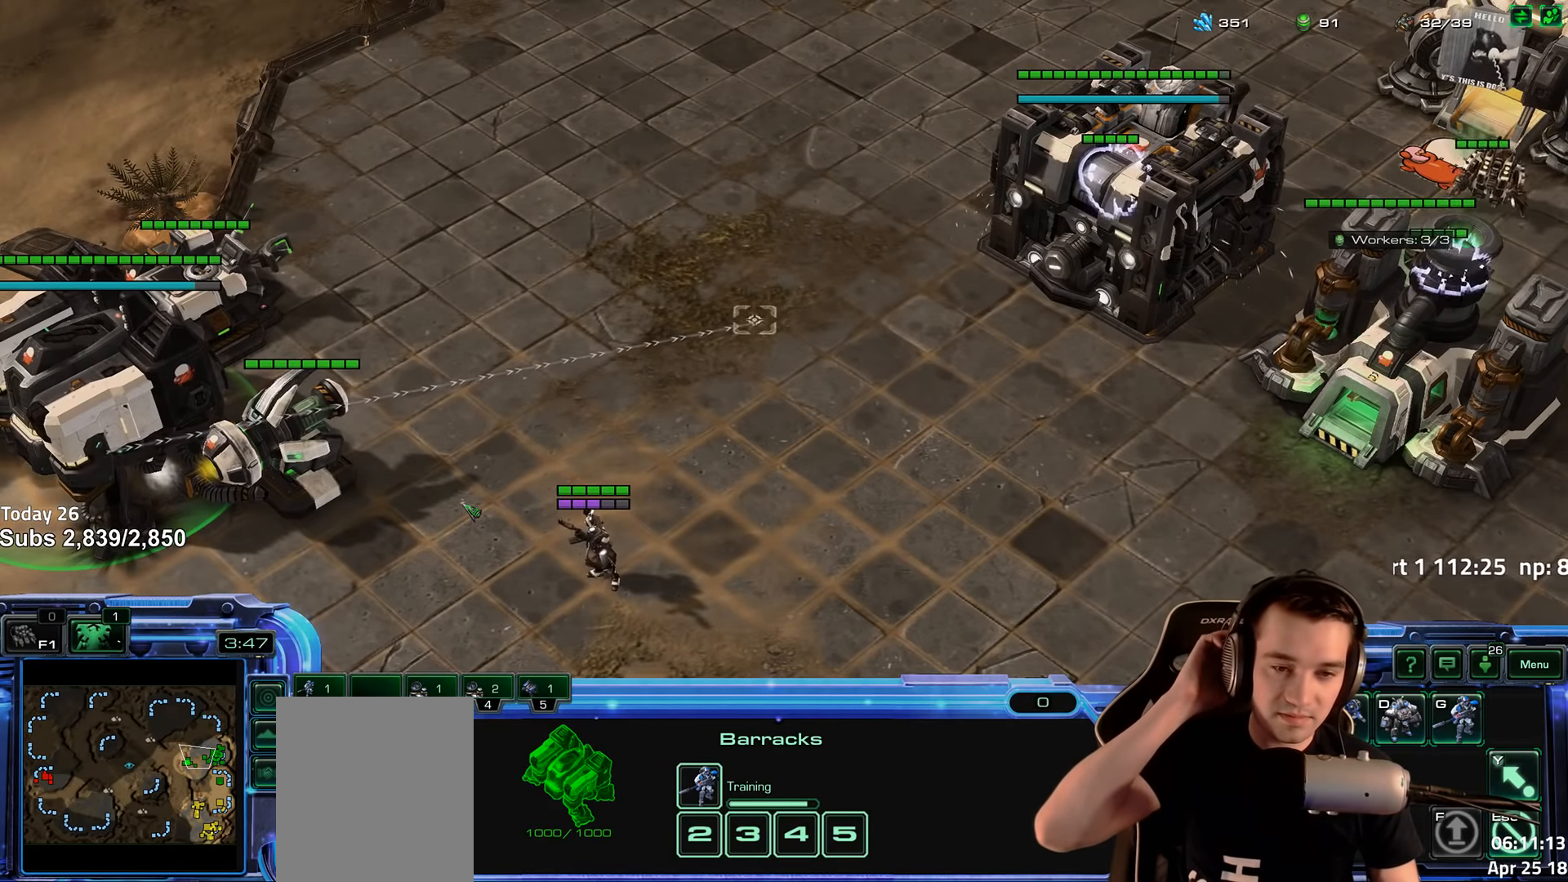
{"keys": [], "events": []}
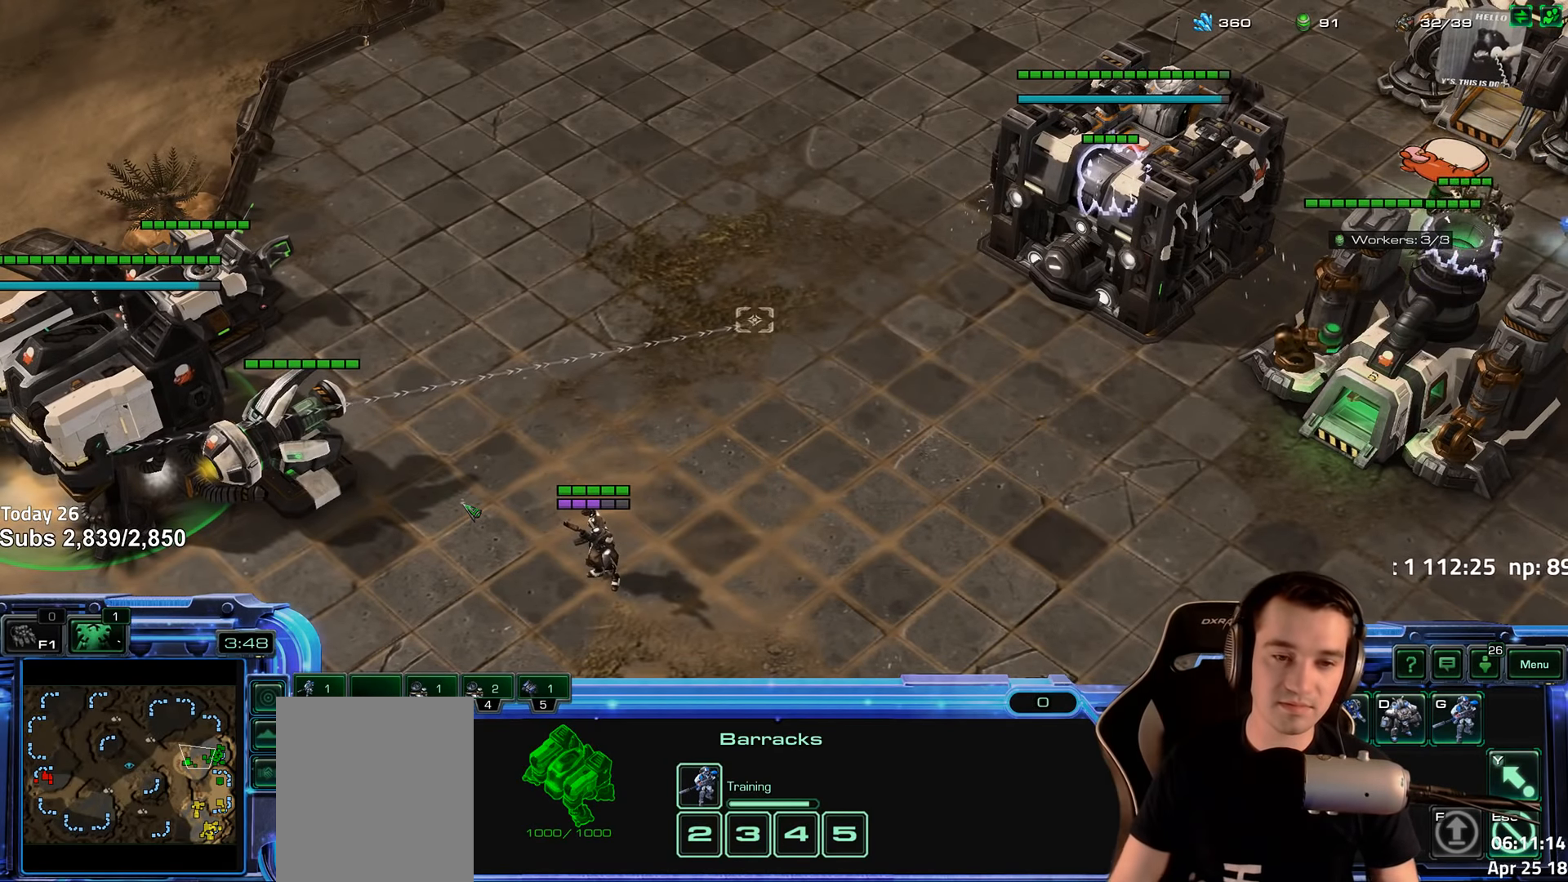
{"keys": [], "events": []}
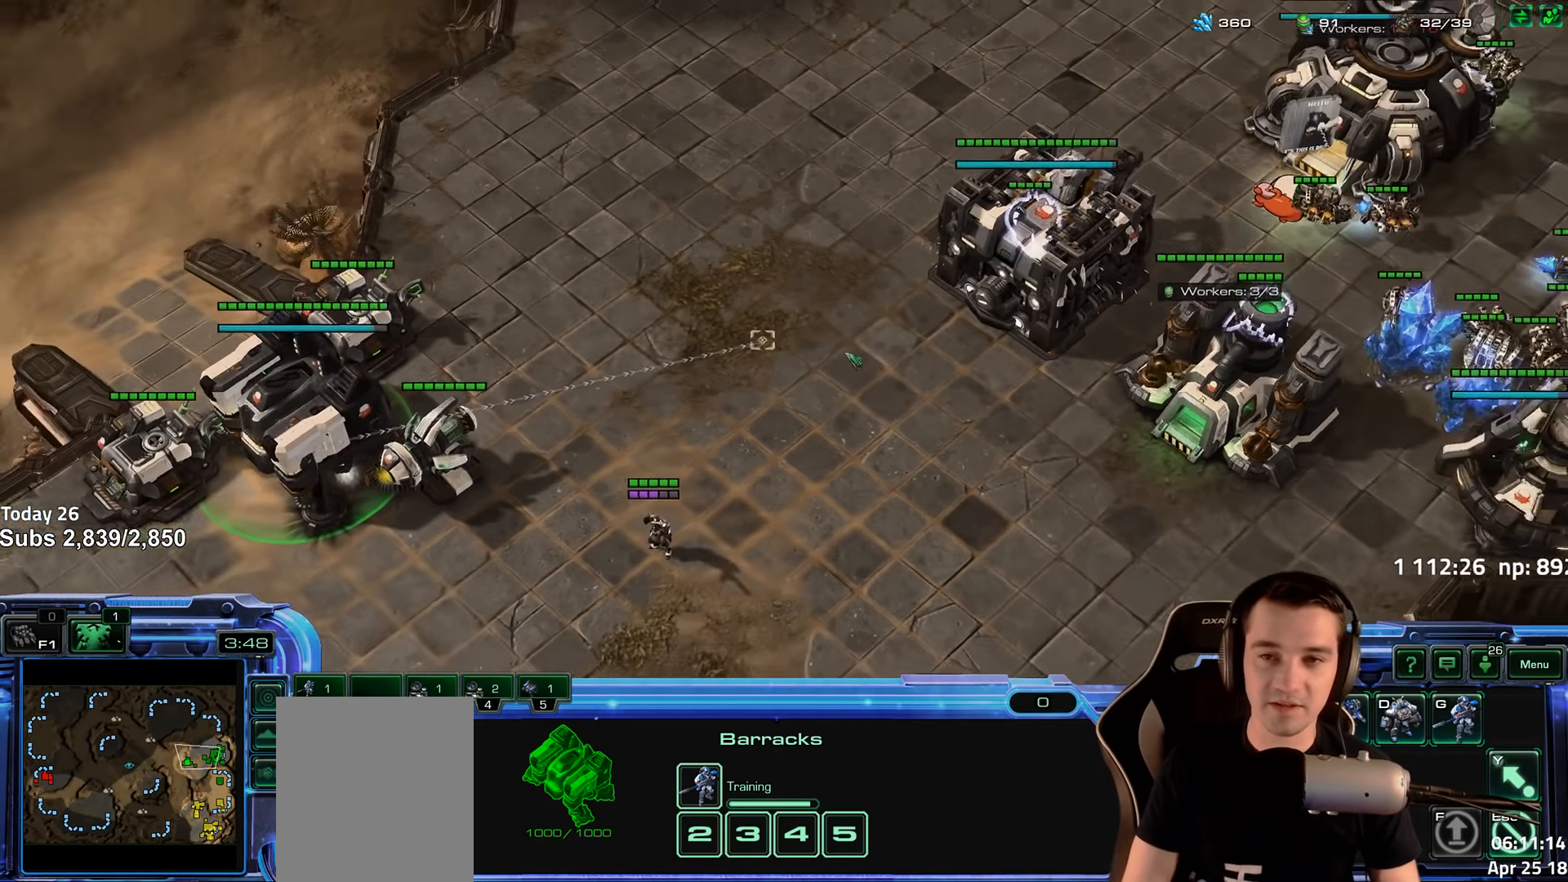
{"keys": [], "events": [[100, "5", "down"], [183, "5", "up"], [350, "shift", "down"], [483, "shift", "up"]]}
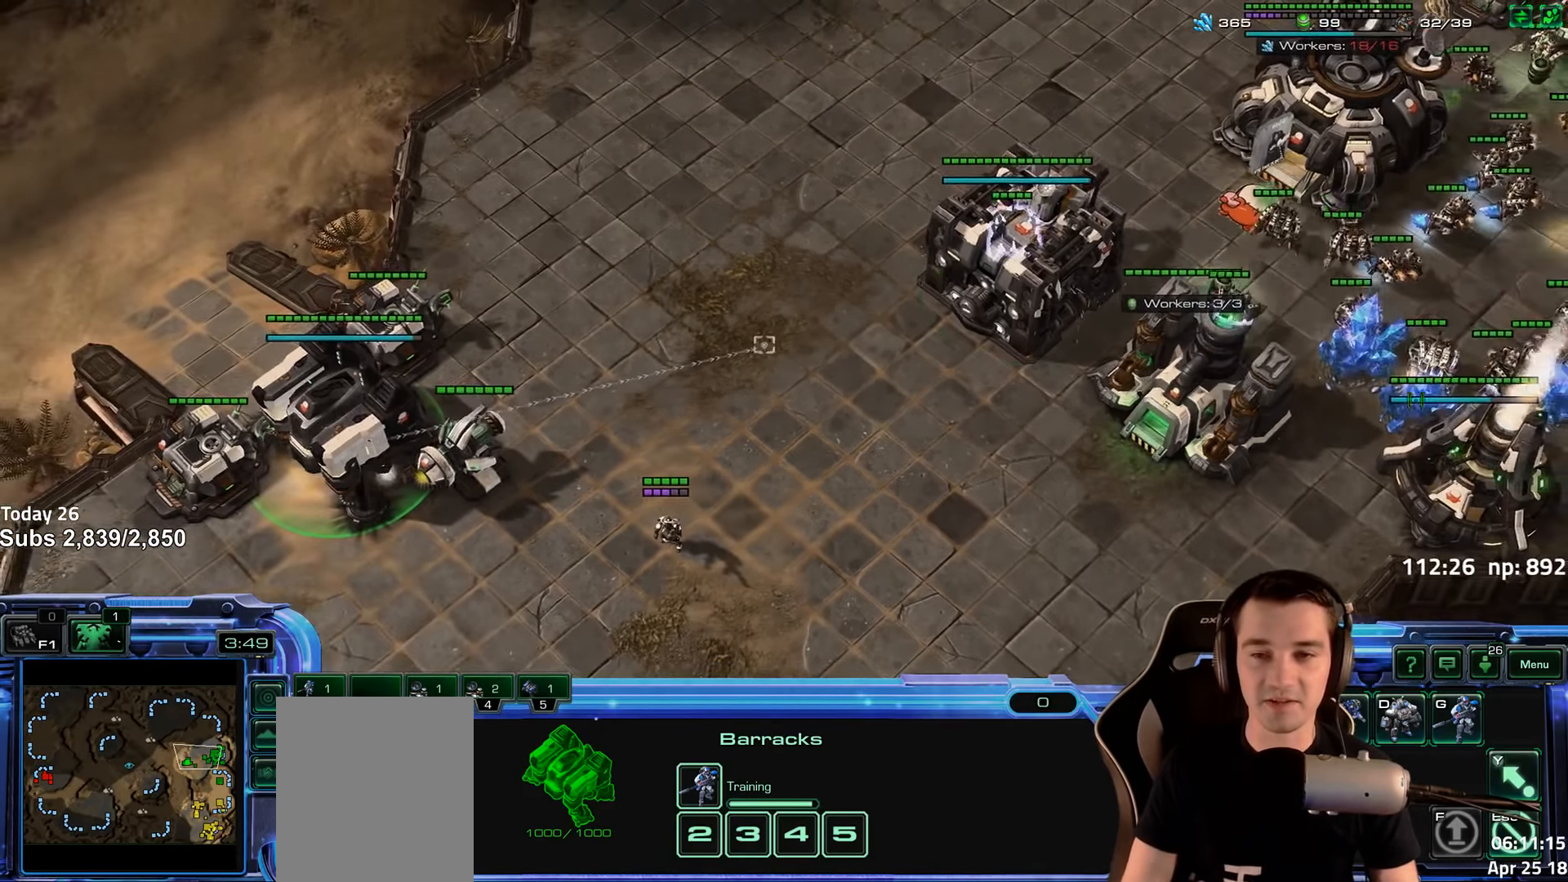
{"keys": [], "events": [[167, "4", "down"], [283, "4", "up"], [433, "s", "down"], [483, "s", "up"]]}
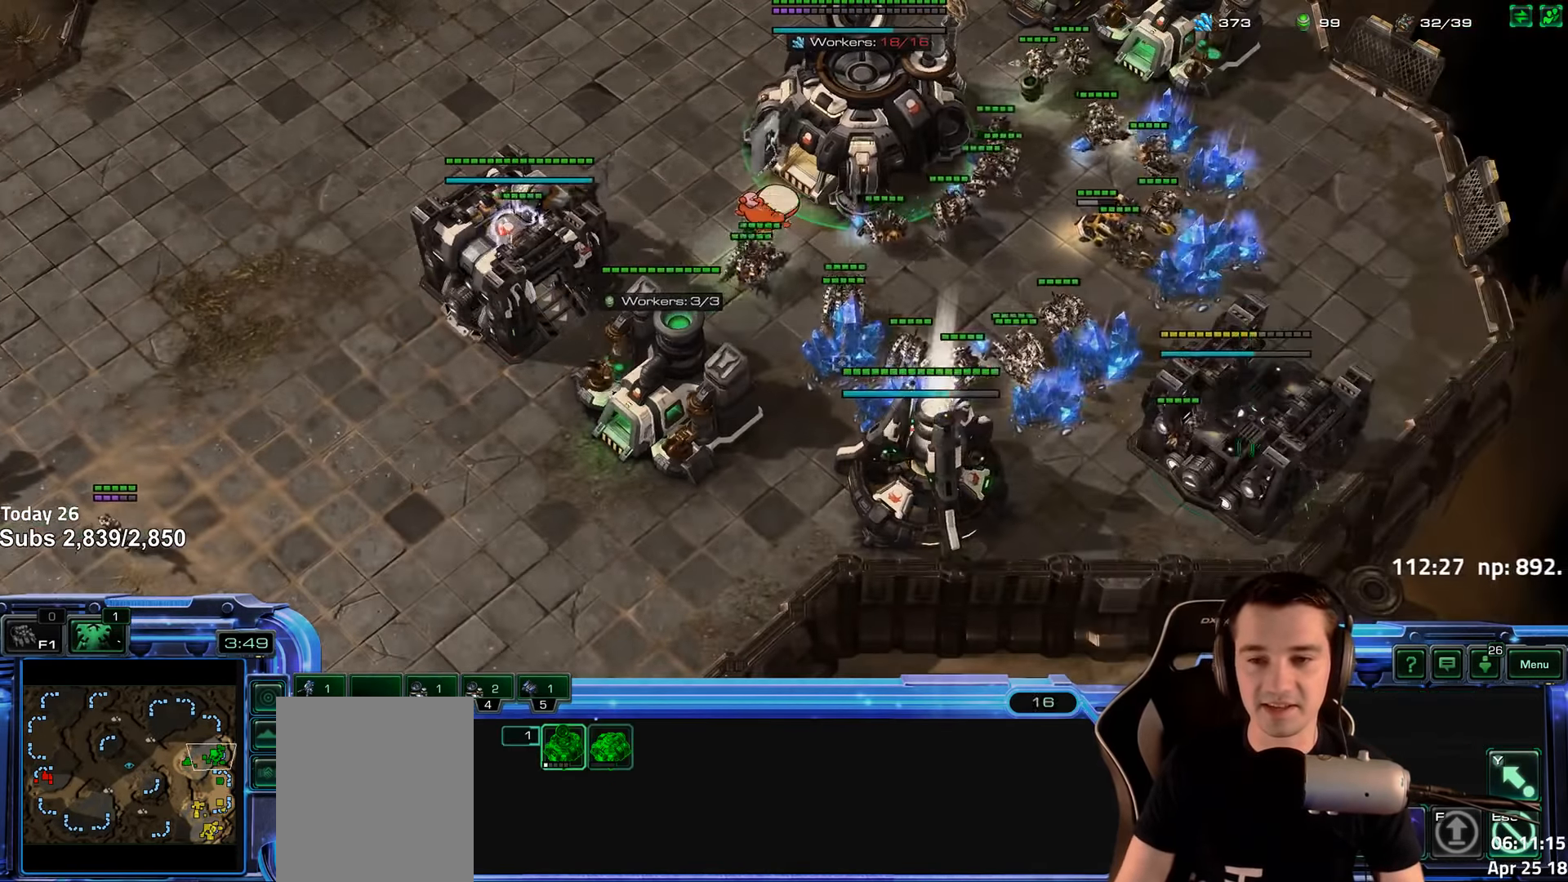
{"keys": [], "events": [[100, "4", "down"], [200, "4", "up"], [250, "shift", "down"], [333, "shift", "up"]]}
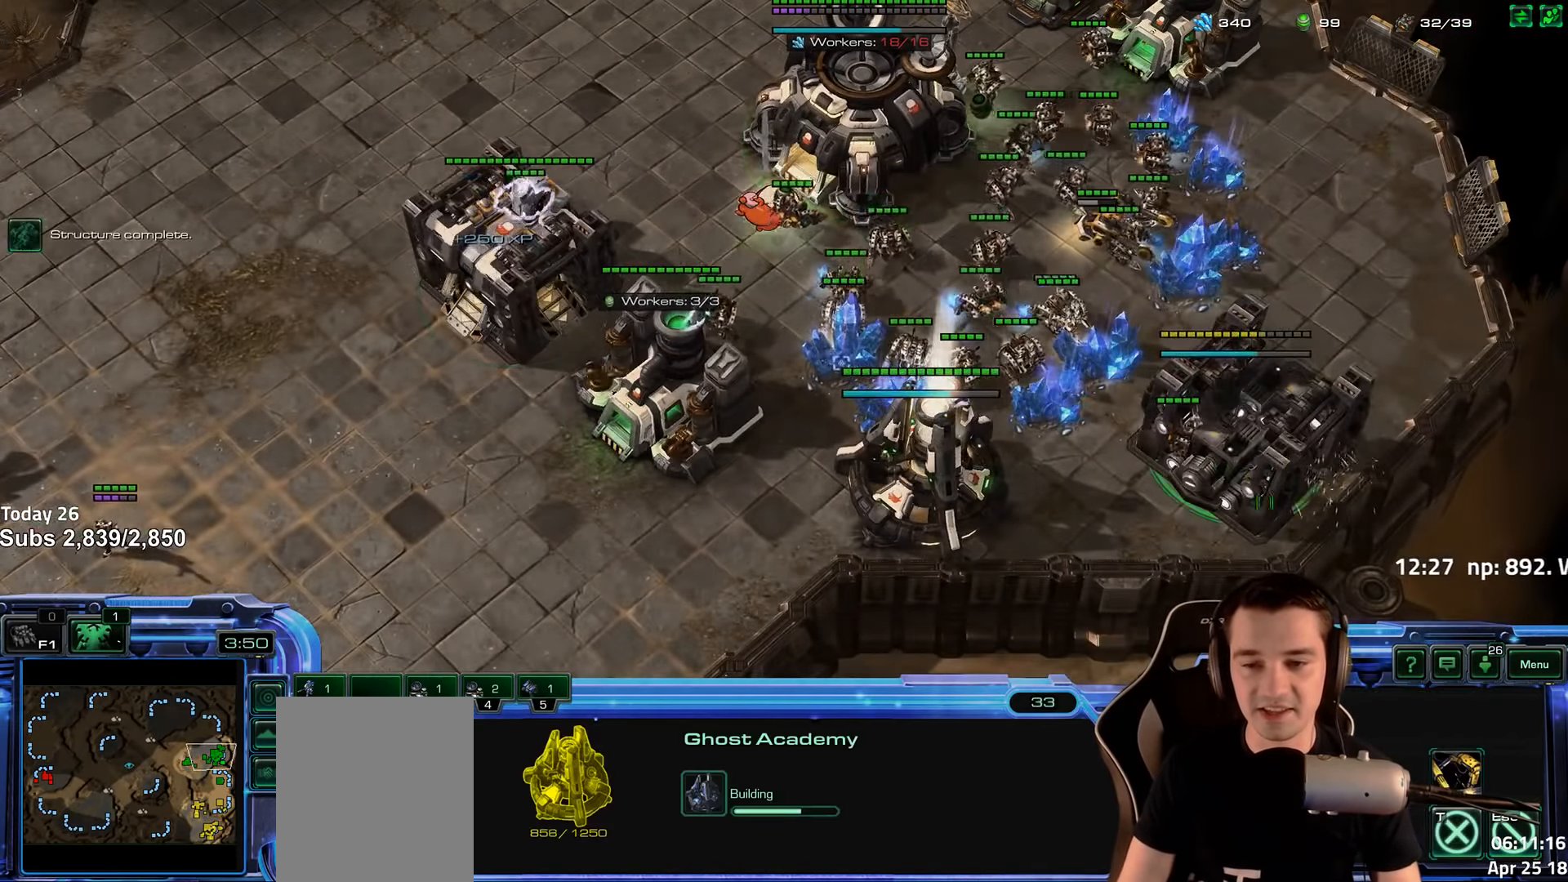
{"keys": [], "events": [[100, "shift", "down"], [200, "shift", "up"], [383, "5", "down"], [467, "5", "up"]]}
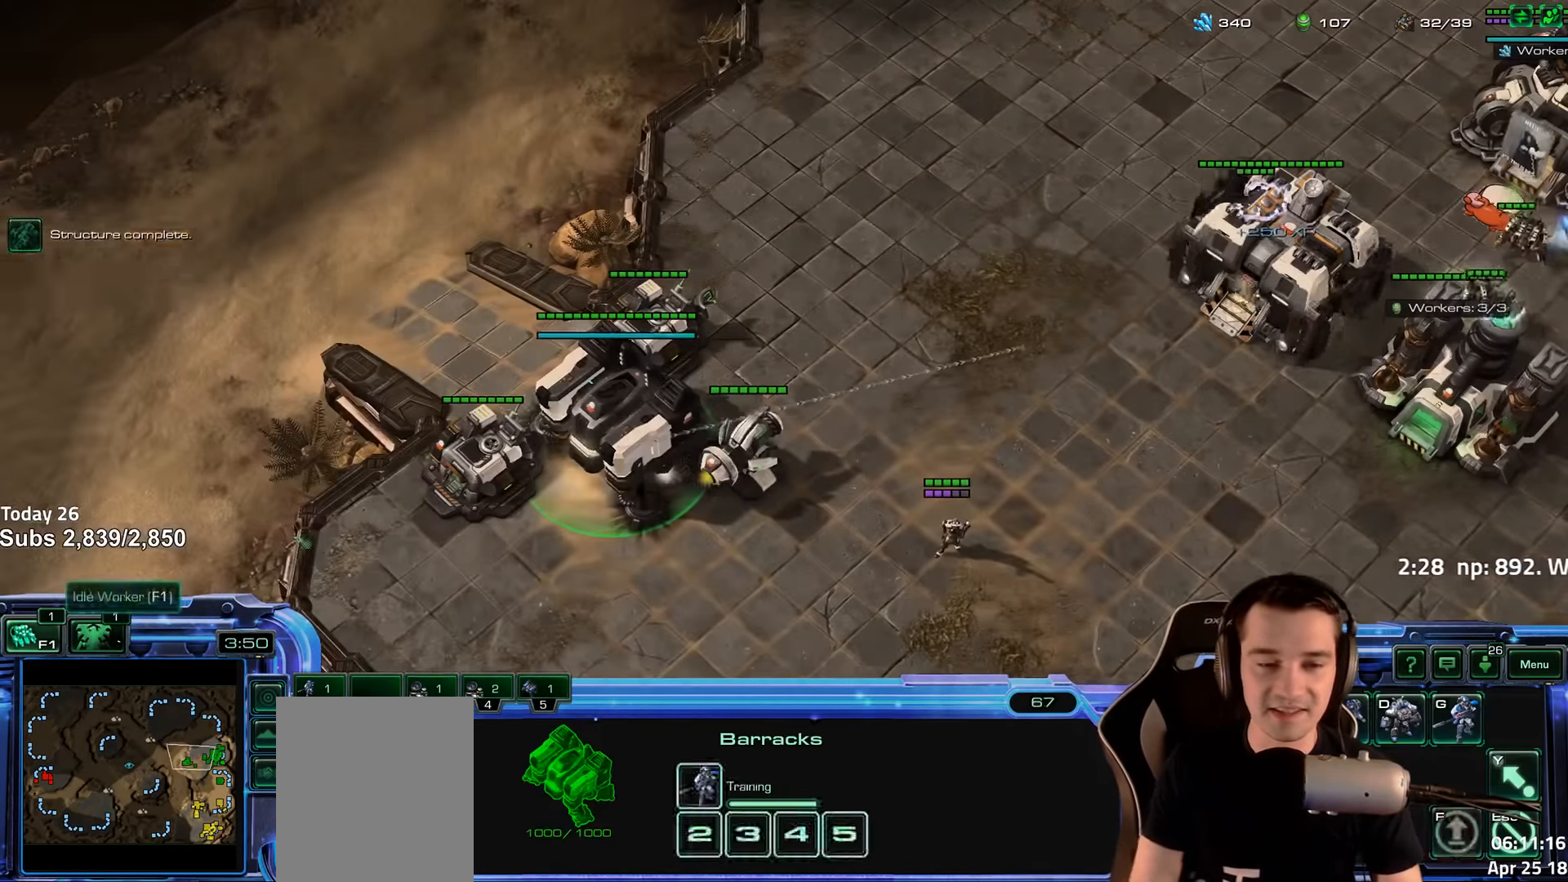
{"keys": [], "events": [[67, "shift", "down"], [200, "shift", "up"]]}
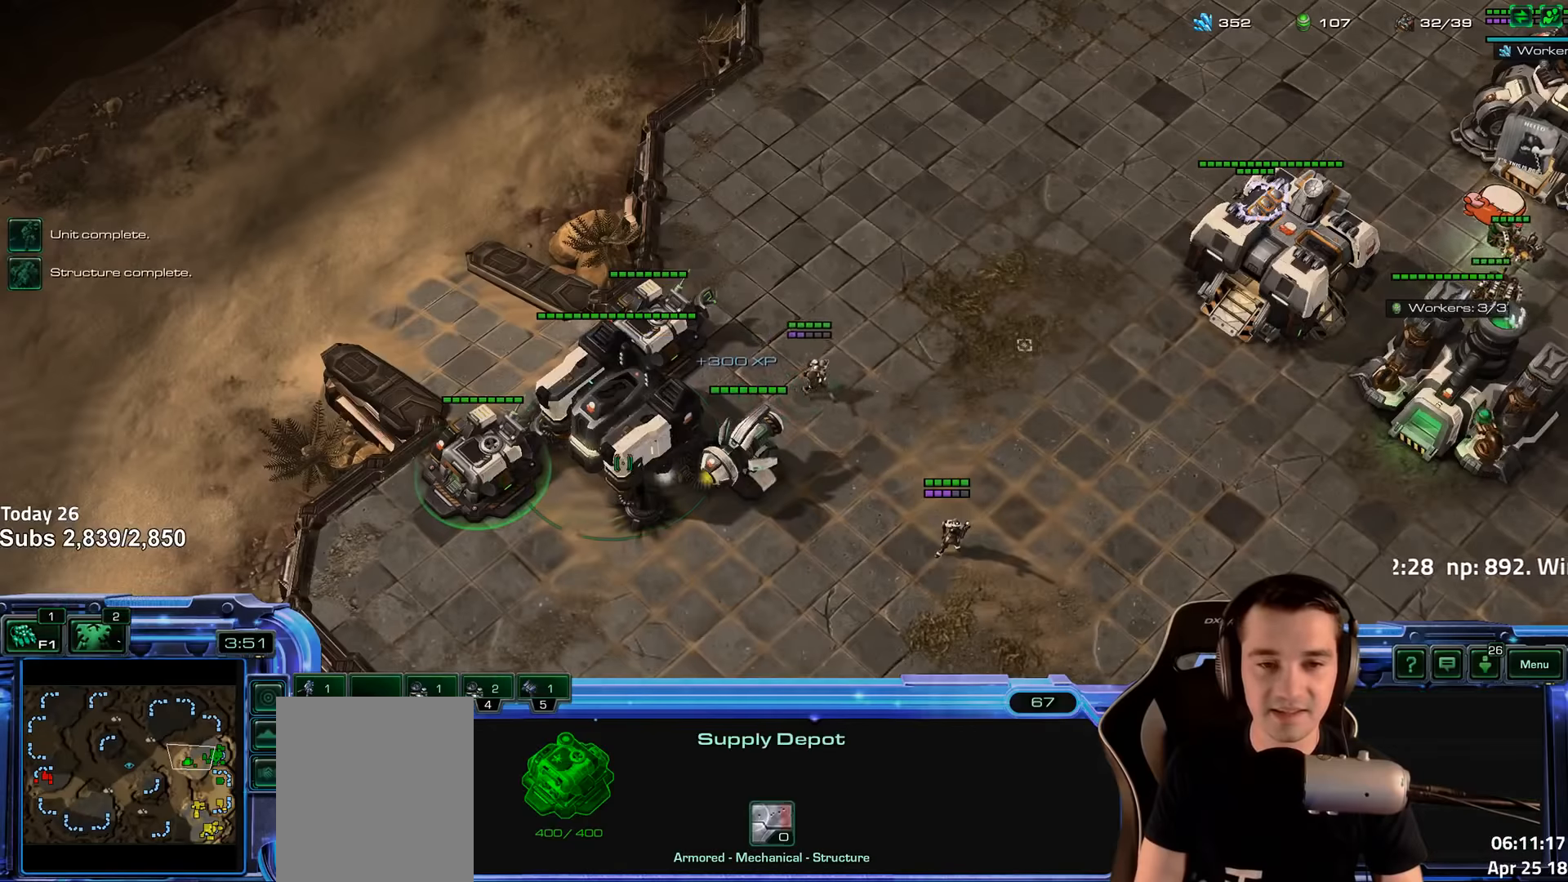
{"keys": [], "events": [[217, "g", "down"], [284, "g", "up"]]}
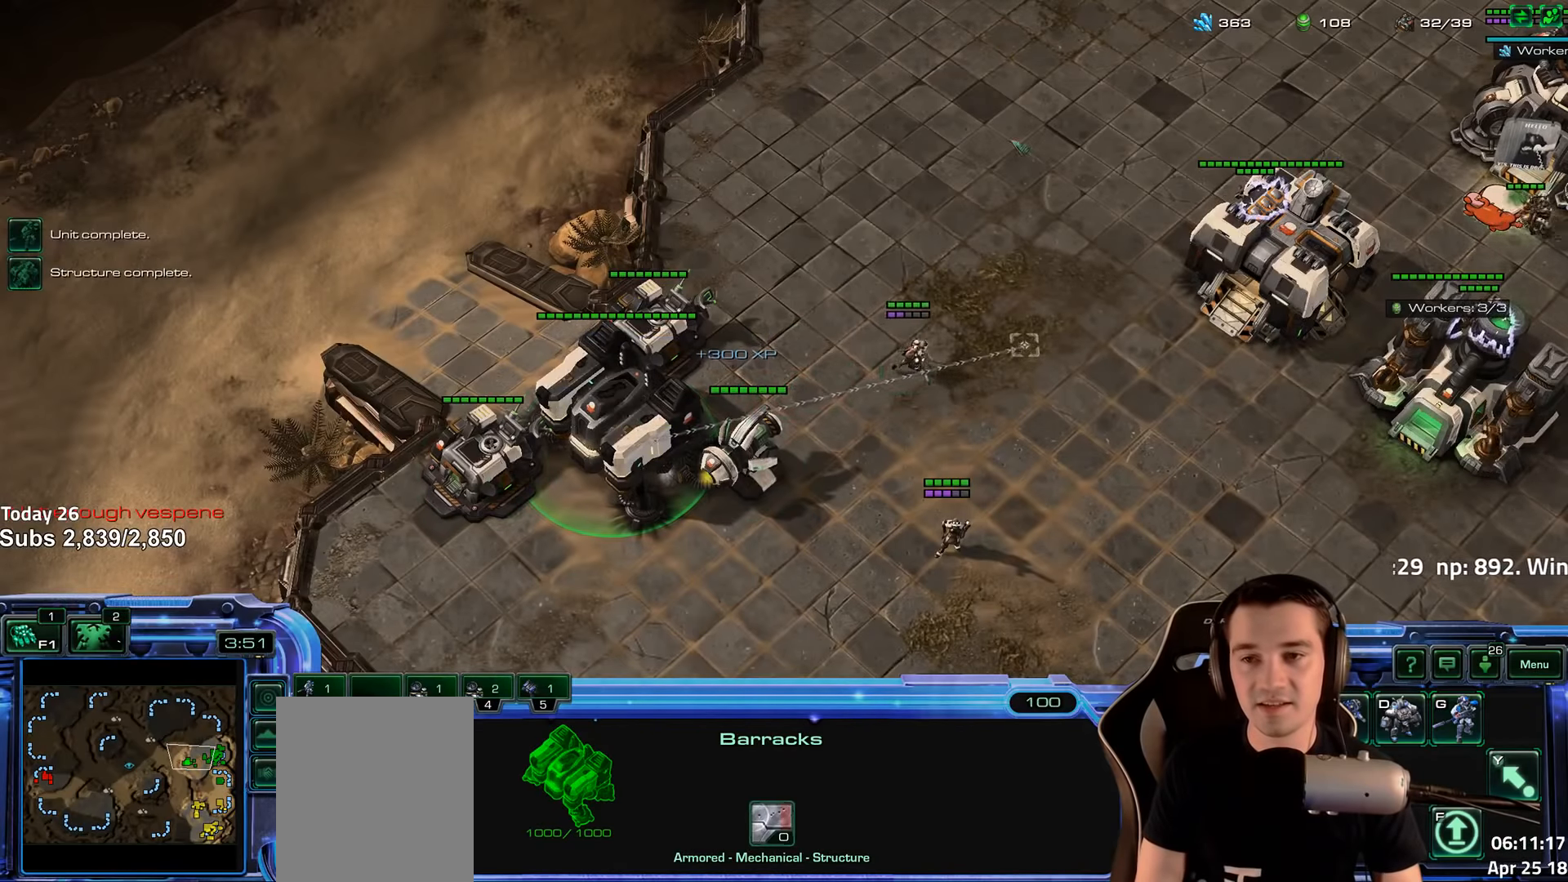
{"keys": [], "events": []}
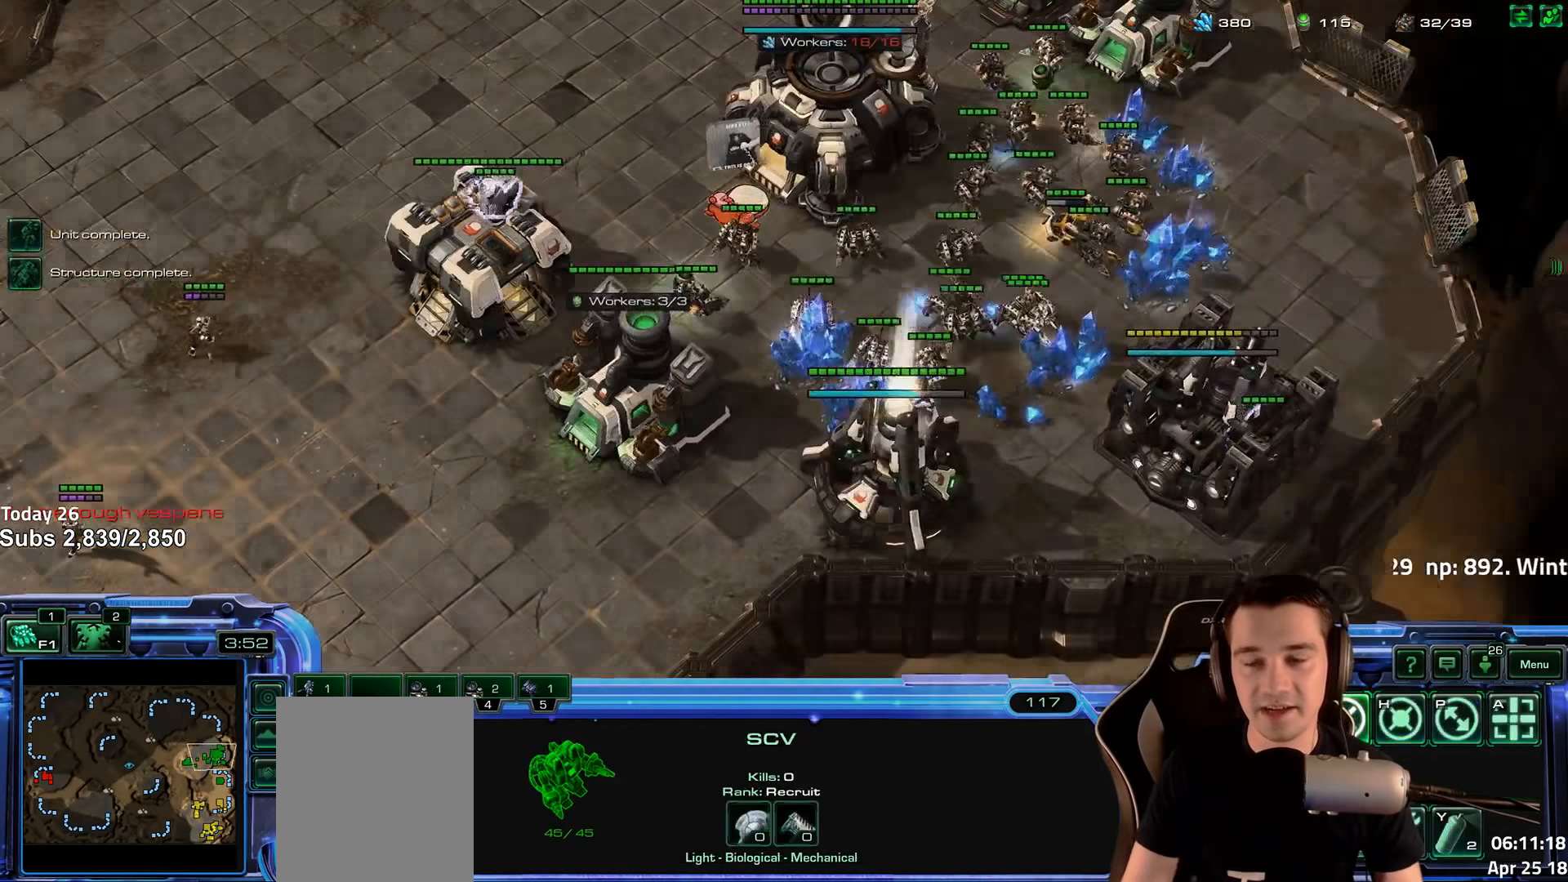
{"keys": [], "events": []}
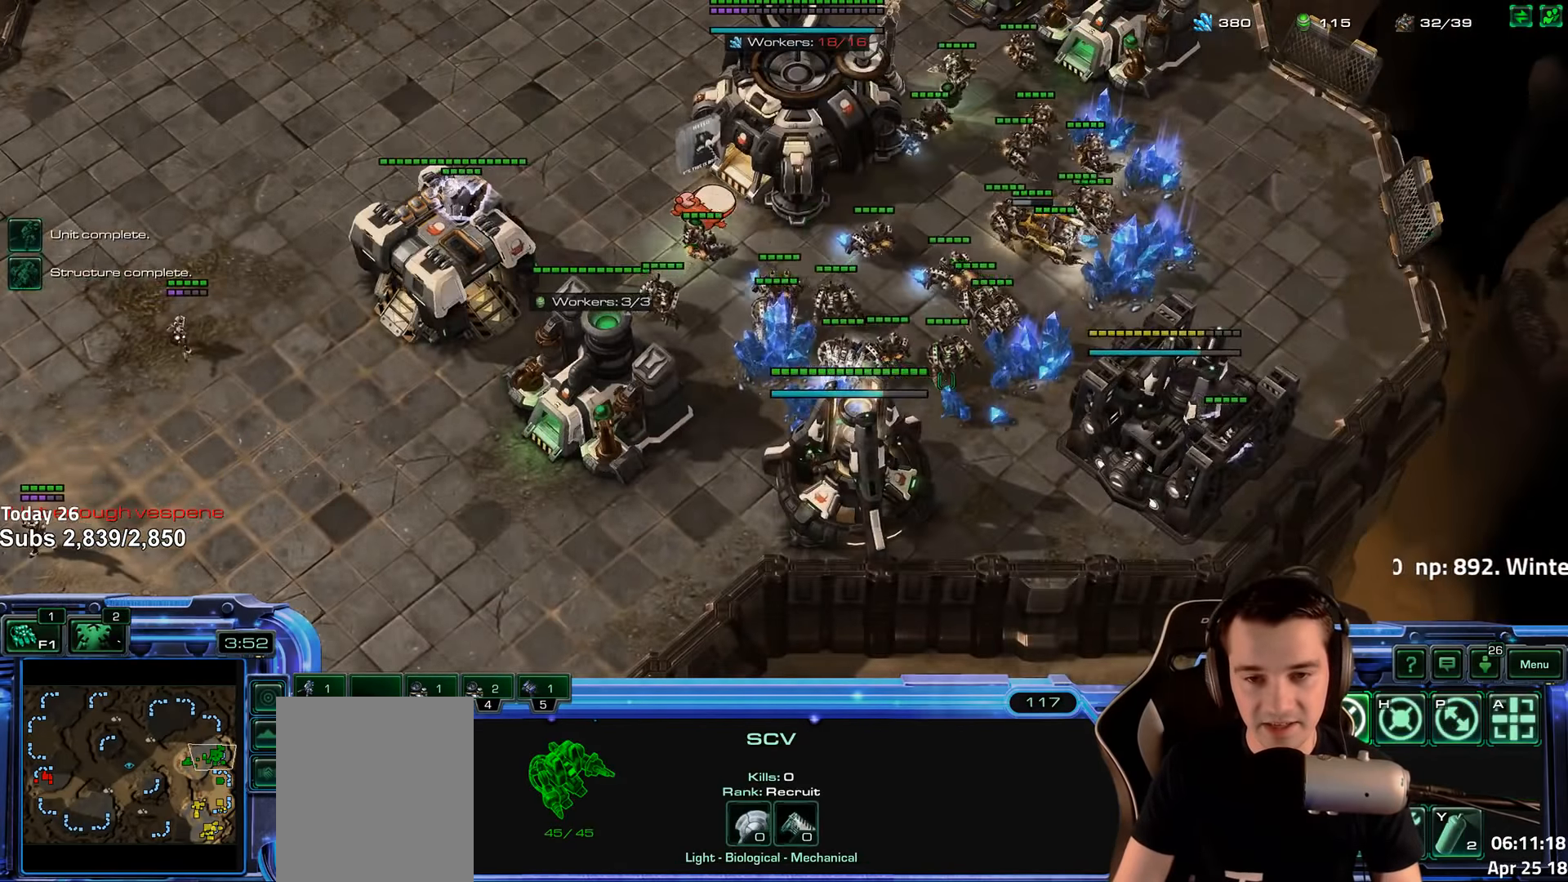
{"keys": [], "events": [[384, "shift", "down"], [500, "shift", "up"]]}
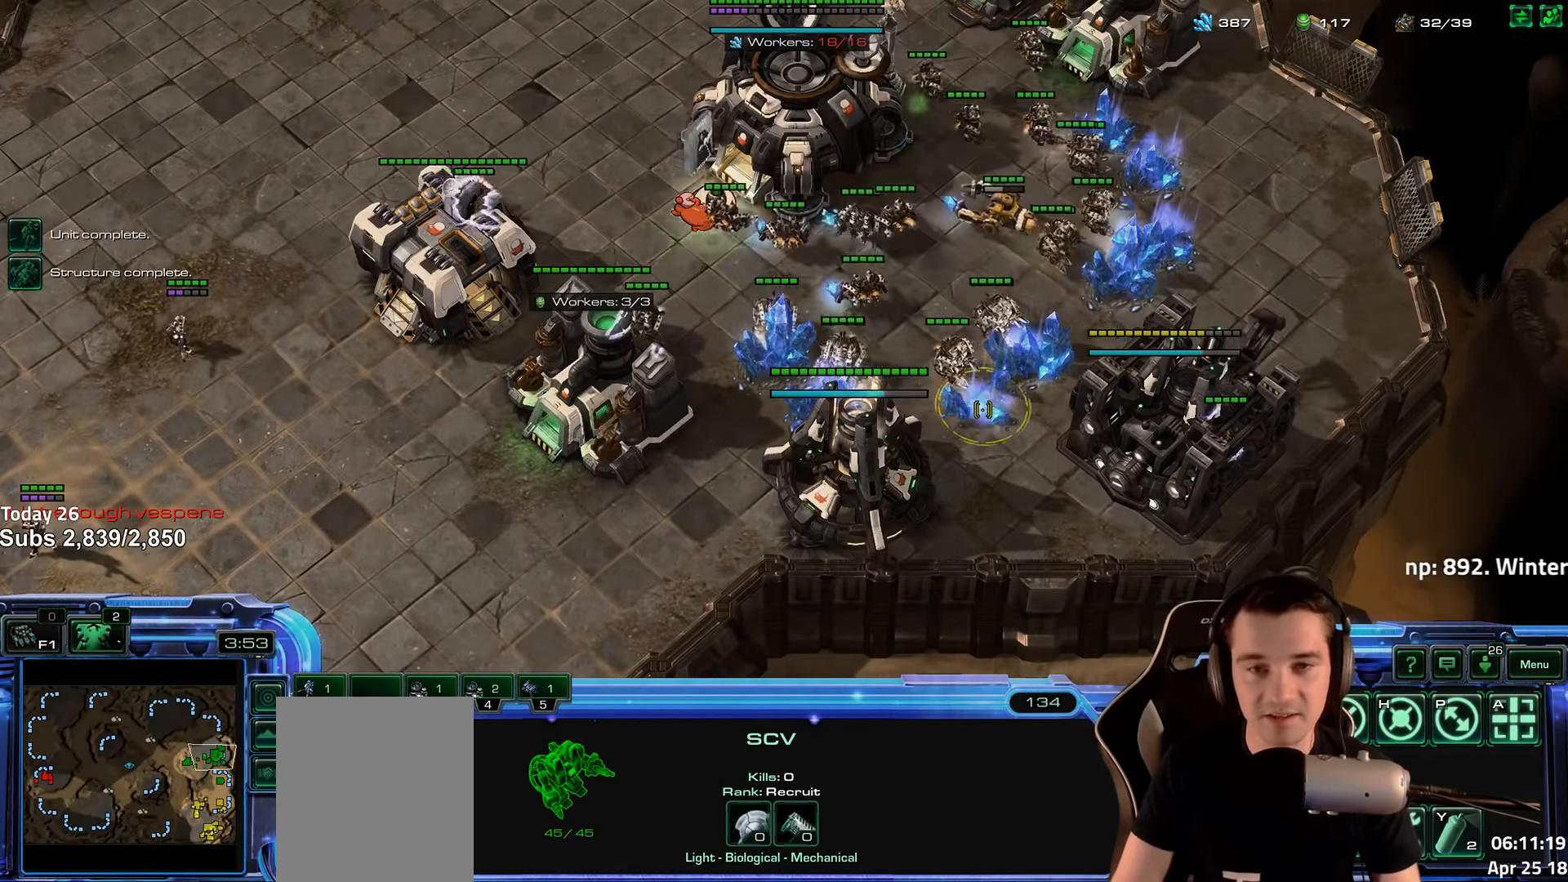
{"keys": ["f2"], "events": [[184, "f2", "down"], [217, "f3", "down"], [267, "f2", "up"], [284, "f3", "up"], [400, "4", "down"], [450, "4", "up"], [500, "f2", "down"]]}